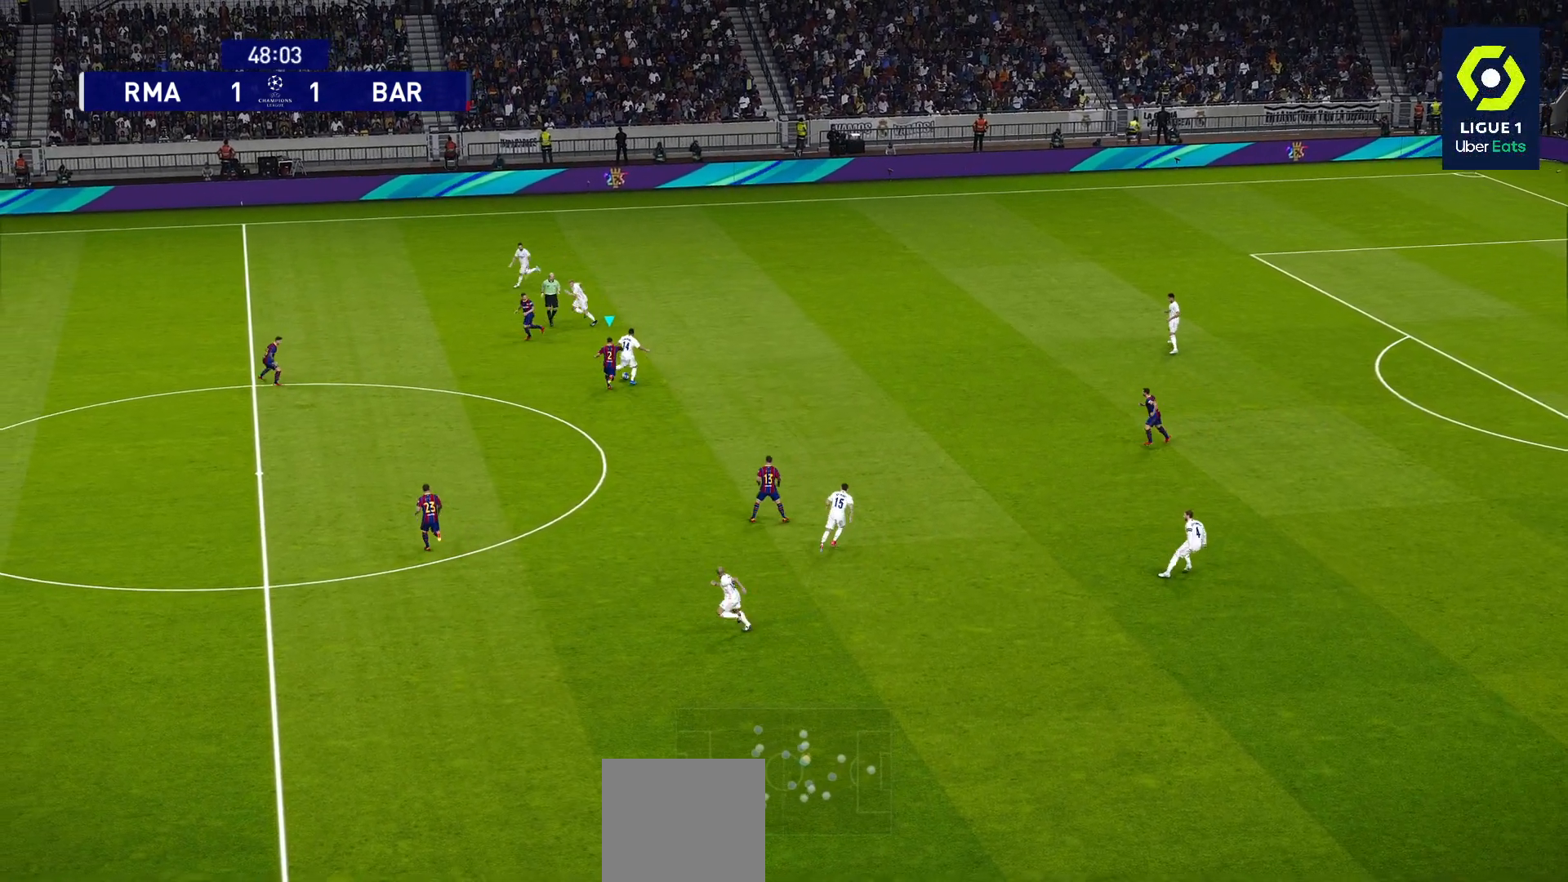
Gameplay with a controller (PlayStation layout); each line is a JSON object with the inputs held at the frame after it. "events" lists button and stick changes between this image and that frame as [ms after this image, input, new state], when the widget could be followed in between.
{"buttons": ["CROSS", "R1"], "left_stick": "center", "right_stick": "center", "events": [[50, "left_stick", "center"]]}
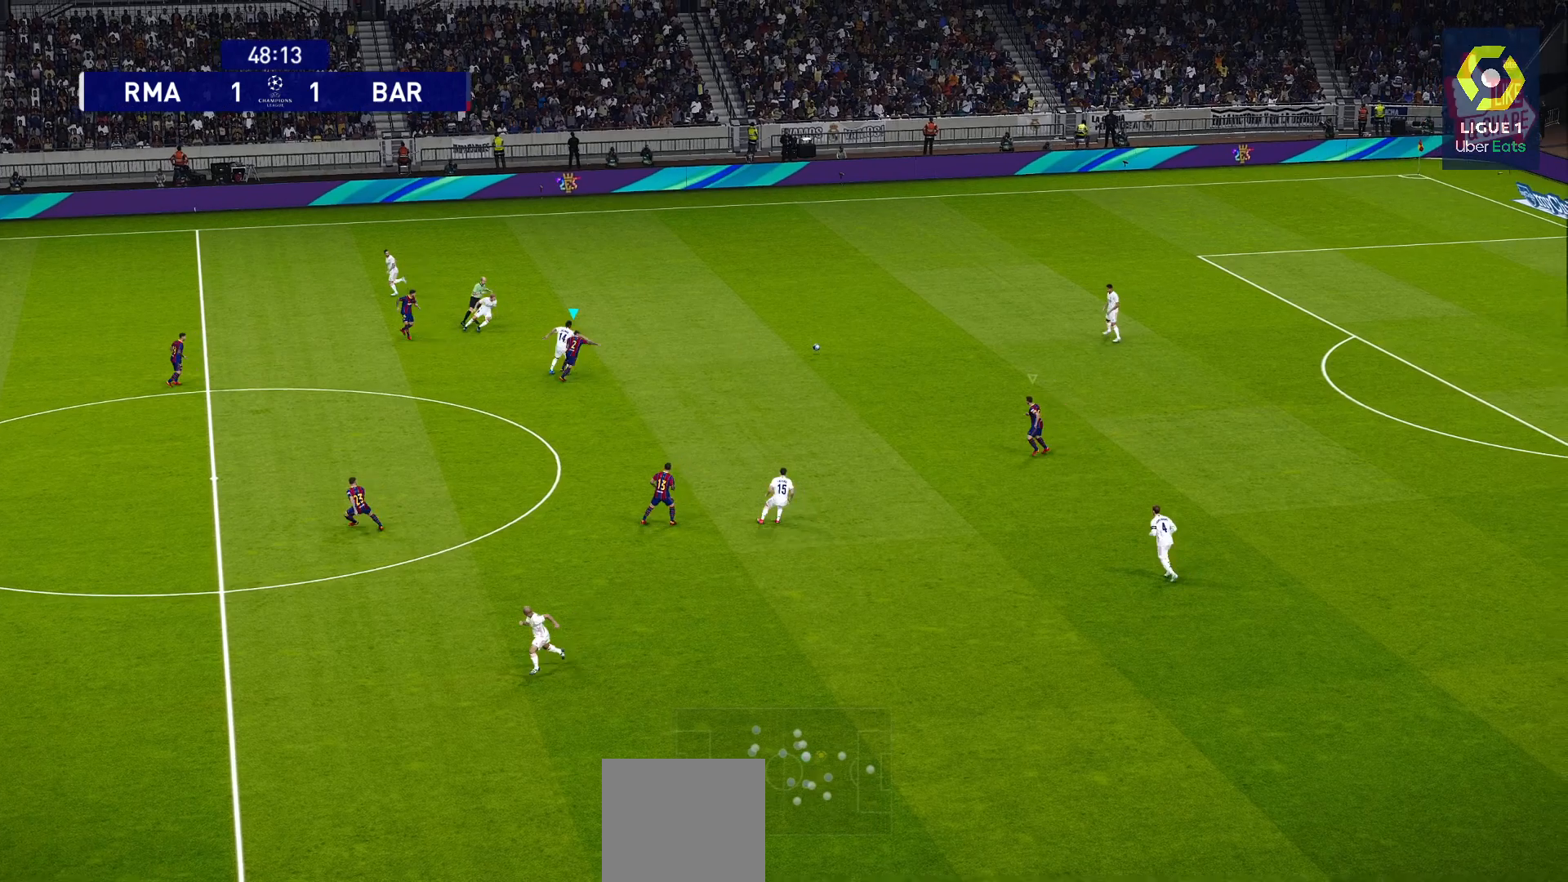
{"buttons": ["CROSS", "R1"], "left_stick": "center", "right_stick": "center", "events": [[167, "L1", "down"], [283, "L1", "up"]]}
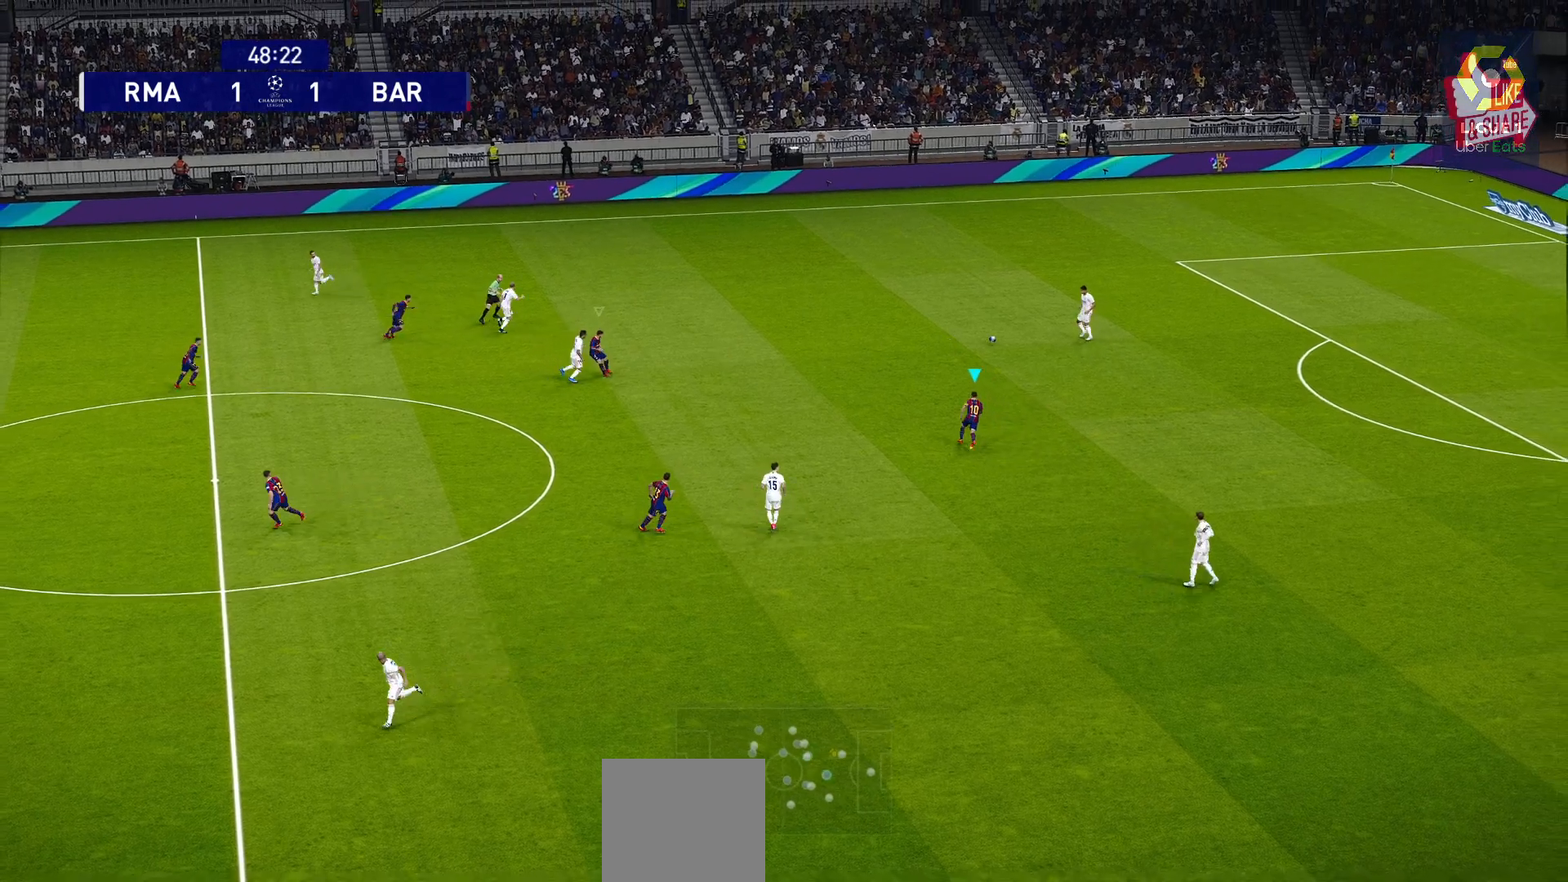
{"buttons": ["CROSS", "R1"], "left_stick": "center", "right_stick": "center", "events": []}
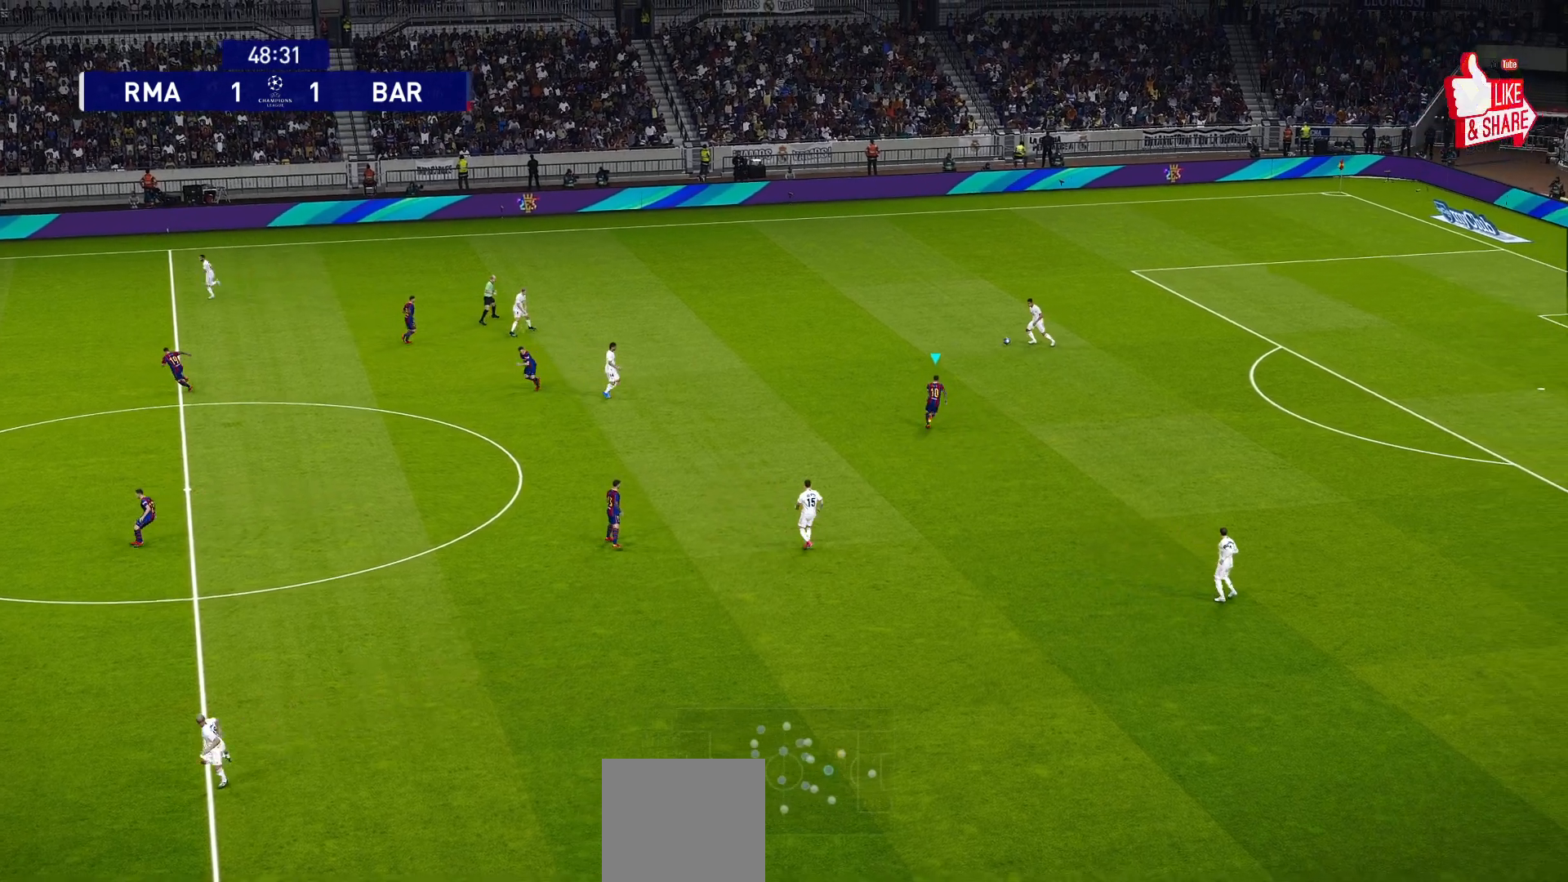
{"buttons": ["CROSS", "R1"], "left_stick": "center", "right_stick": "center", "events": []}
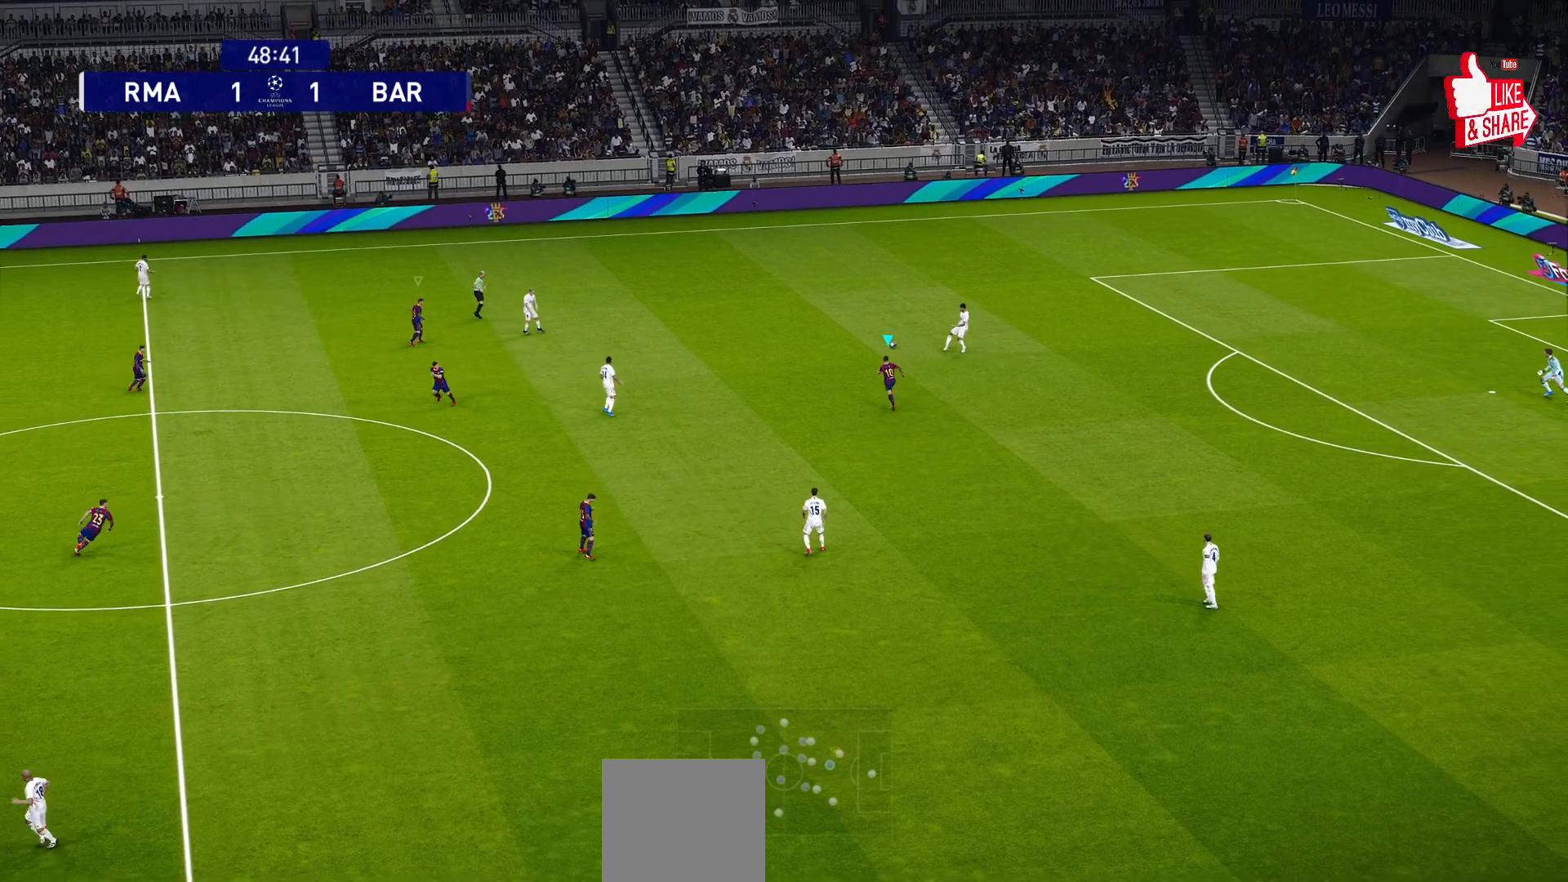
{"buttons": ["CROSS", "R1"], "left_stick": "center", "right_stick": "center", "events": [[233, "L1", "down"], [367, "L1", "up"]]}
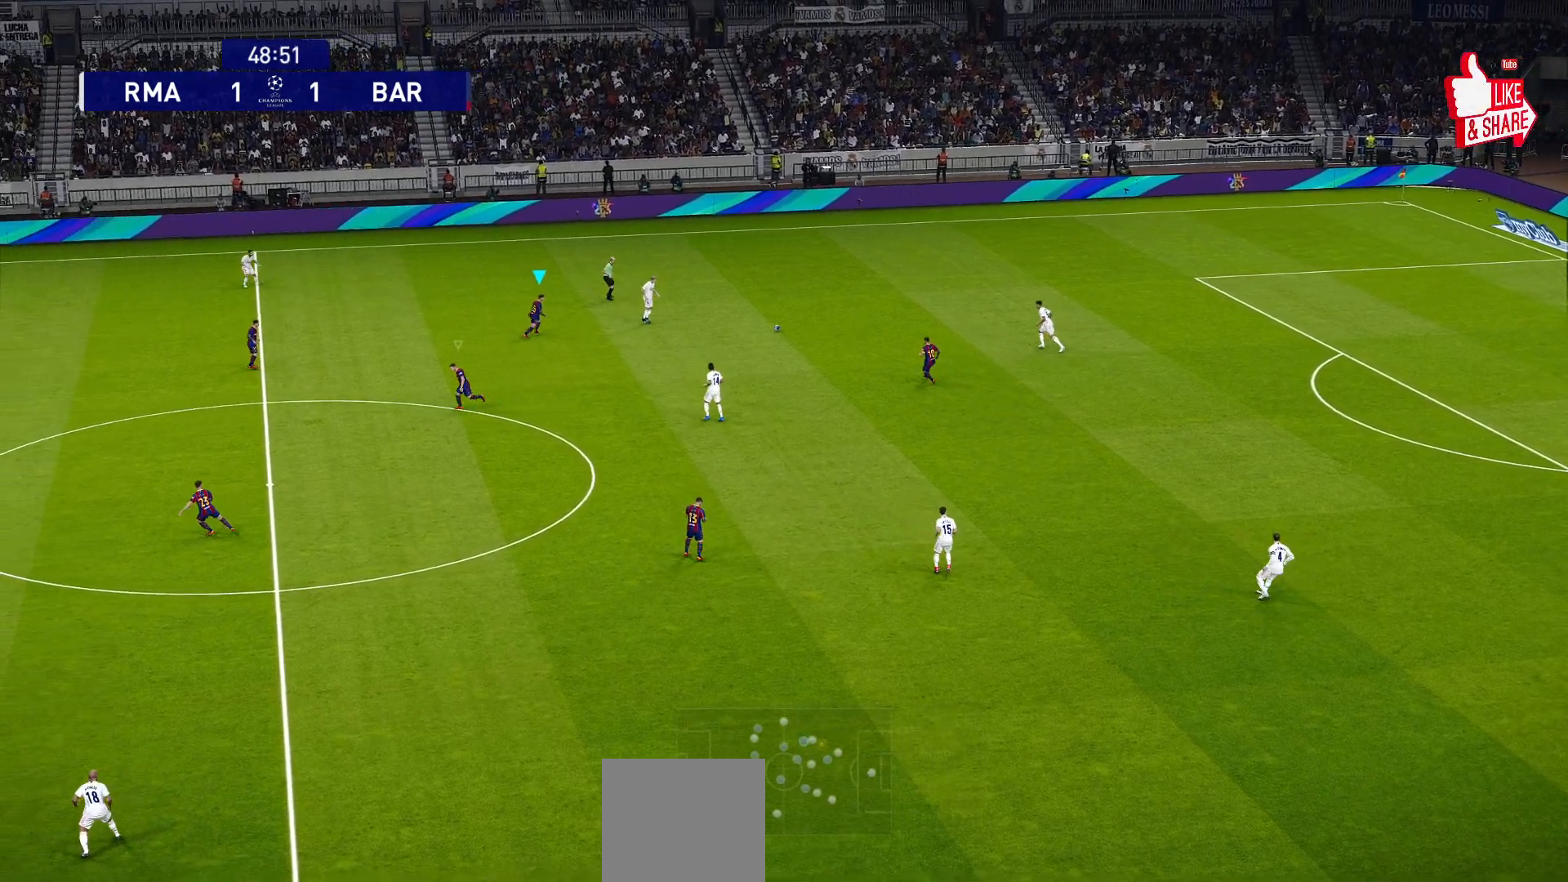
{"buttons": ["CROSS", "R1"], "left_stick": "center", "right_stick": "center", "events": []}
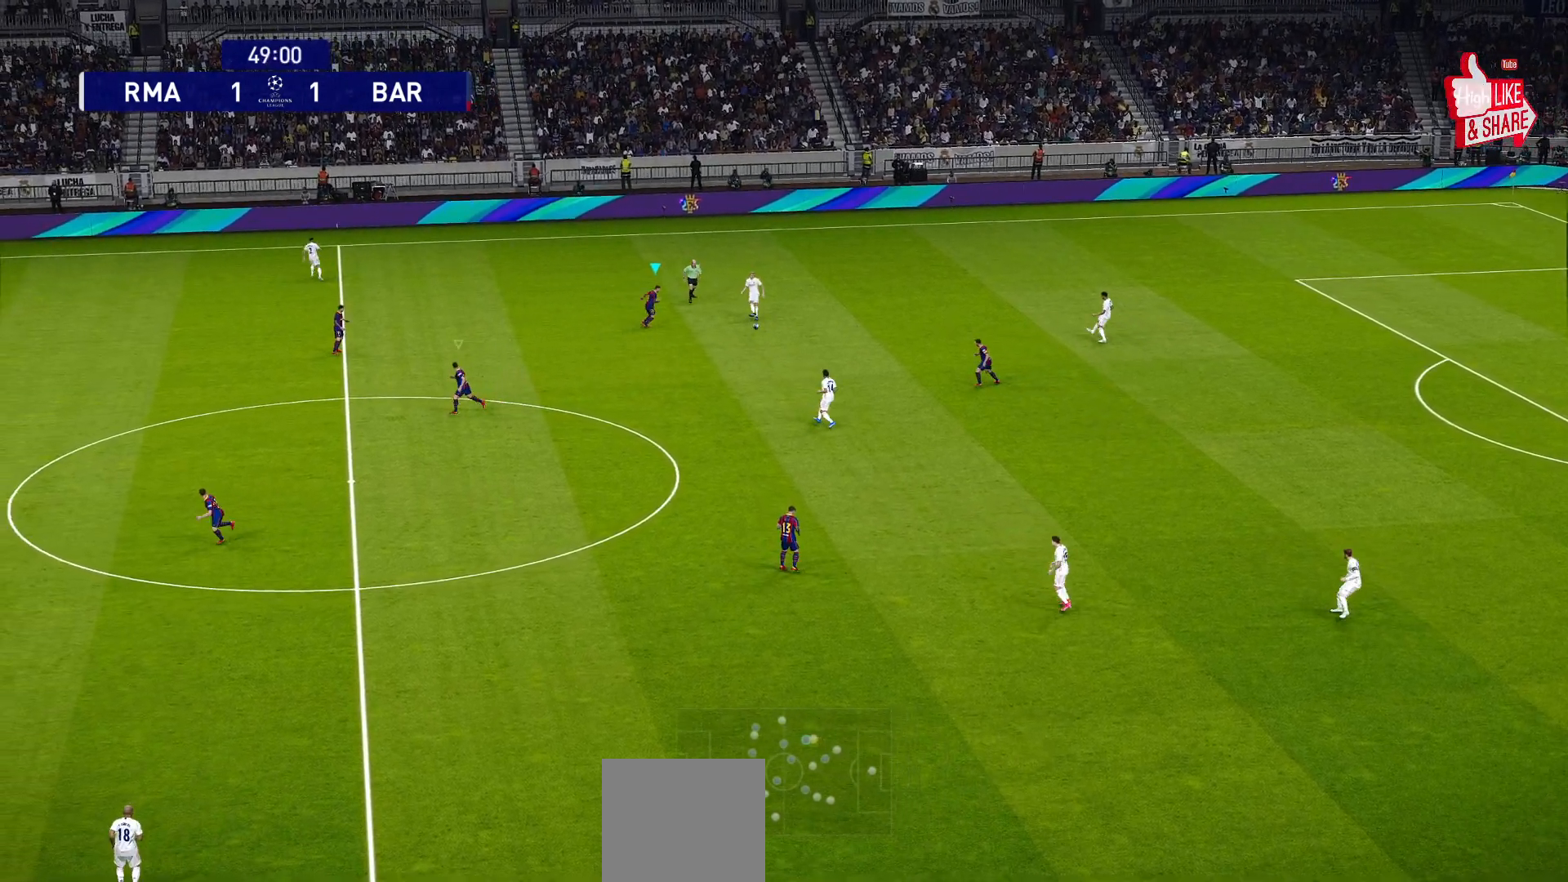
{"buttons": ["CROSS", "R1"], "left_stick": "center", "right_stick": "center", "events": [[300, "L1", "down"], [383, "L1", "up"]]}
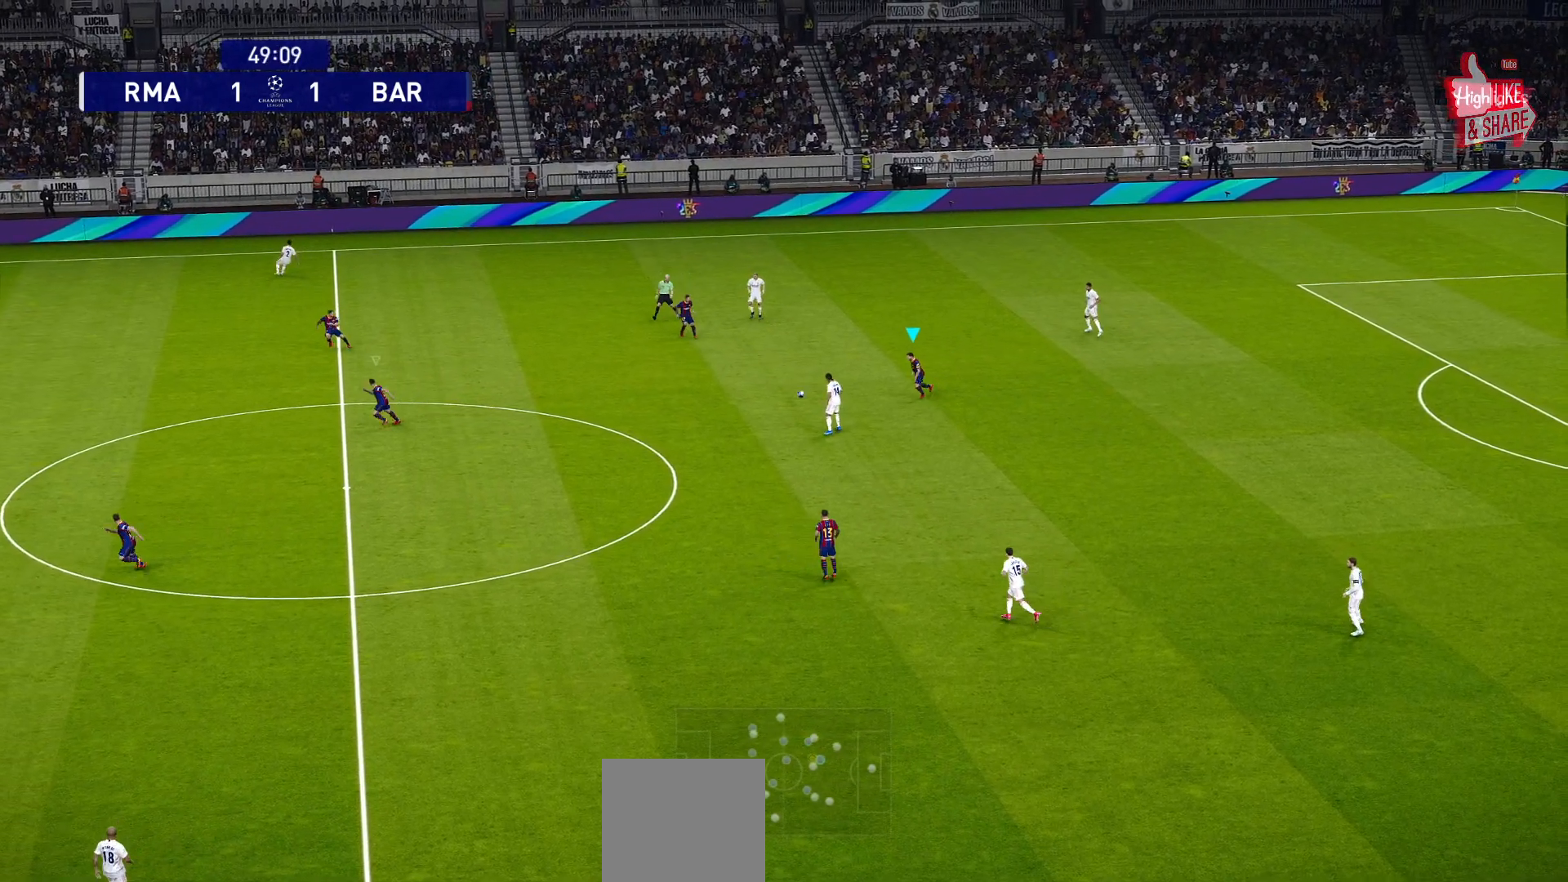
{"buttons": ["CROSS", "R1"], "left_stick": "center", "right_stick": "center", "events": []}
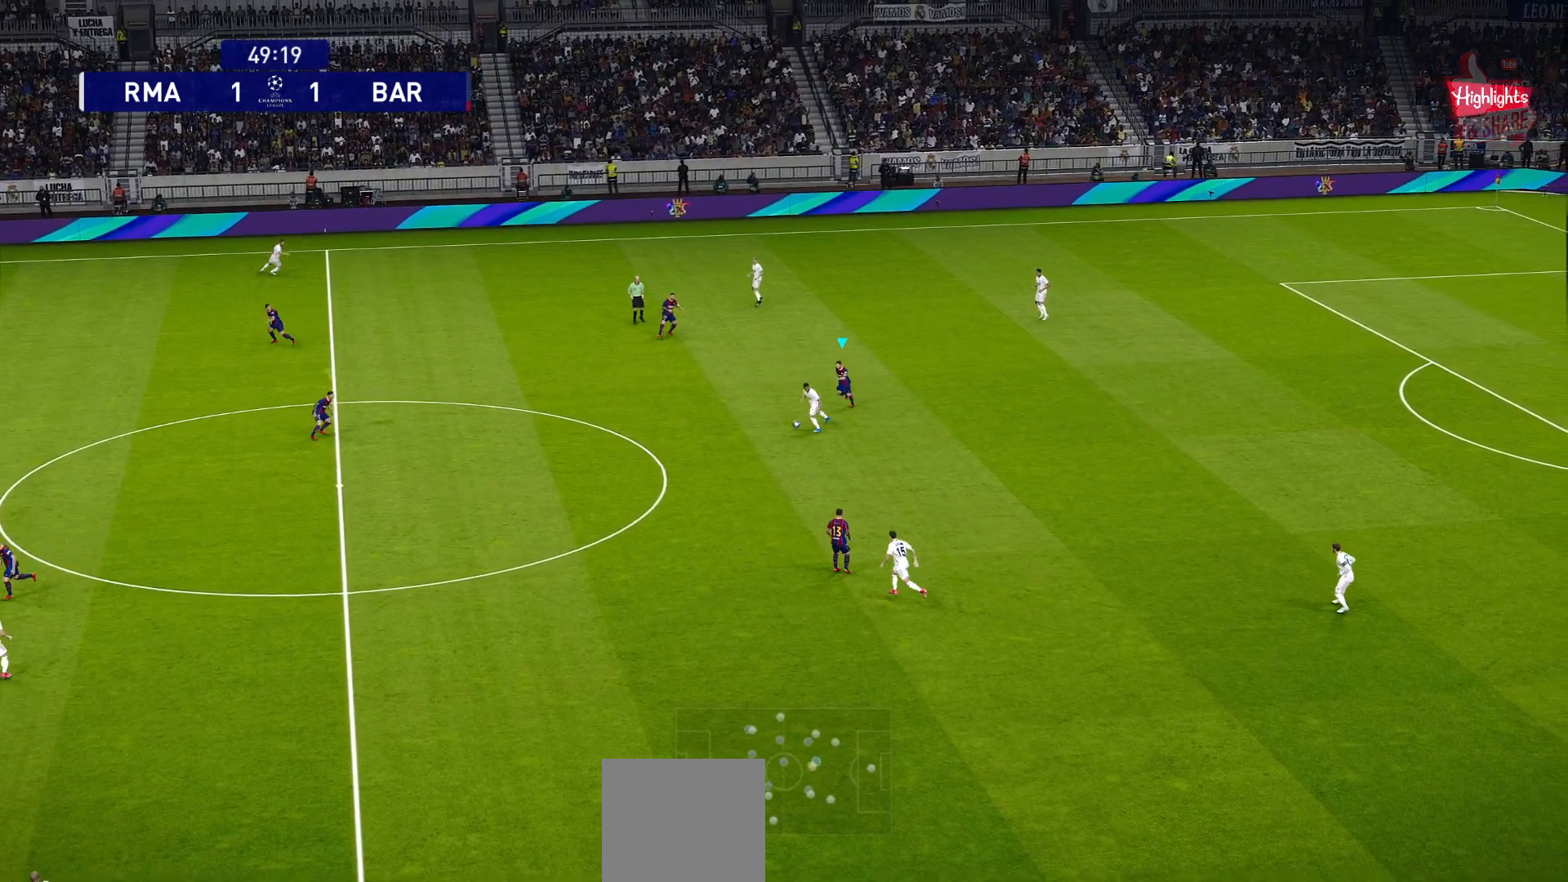
{"buttons": ["CROSS", "R1"], "left_stick": "center", "right_stick": "center", "events": []}
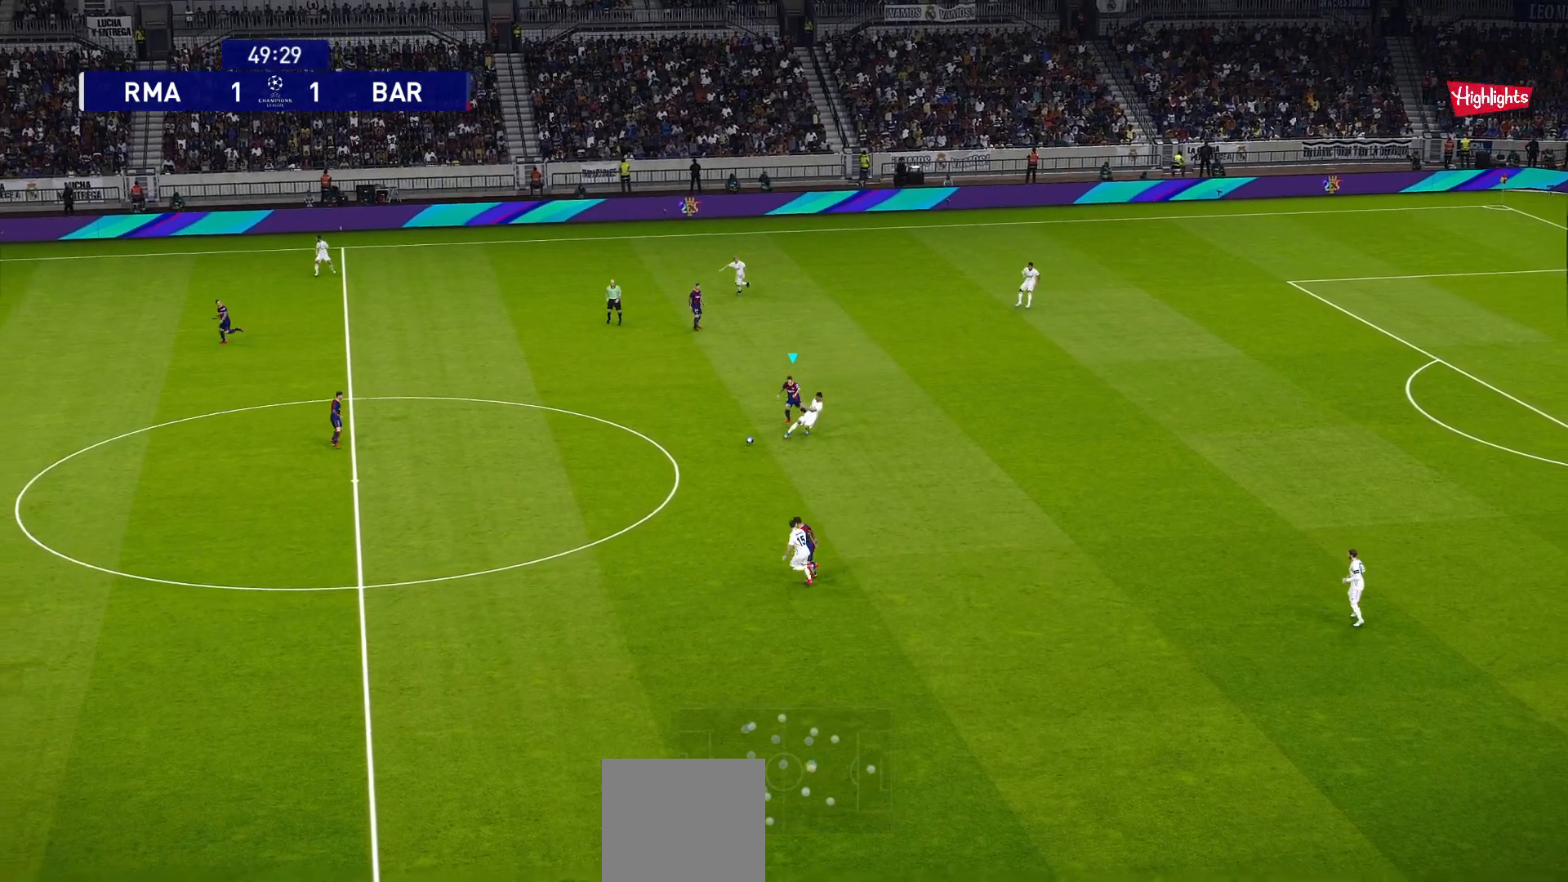
{"buttons": ["CROSS", "L1", "R1"], "left_stick": "center", "right_stick": "center", "events": [[450, "L1", "down"]]}
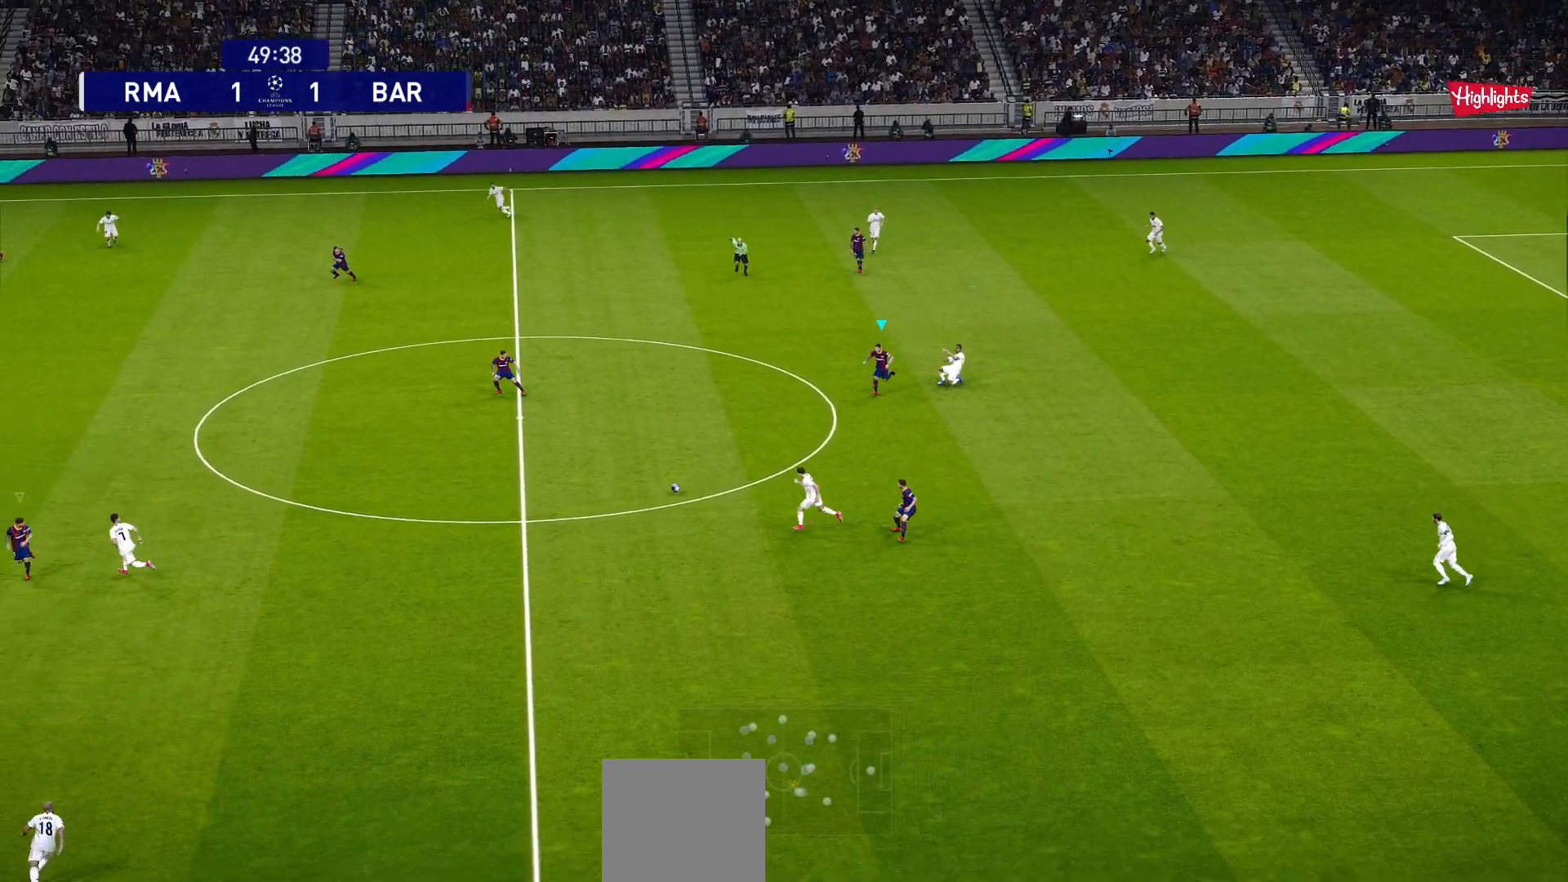
{"buttons": ["CROSS", "R1"], "left_stick": "center", "right_stick": "center", "events": [[50, "L1", "up"]]}
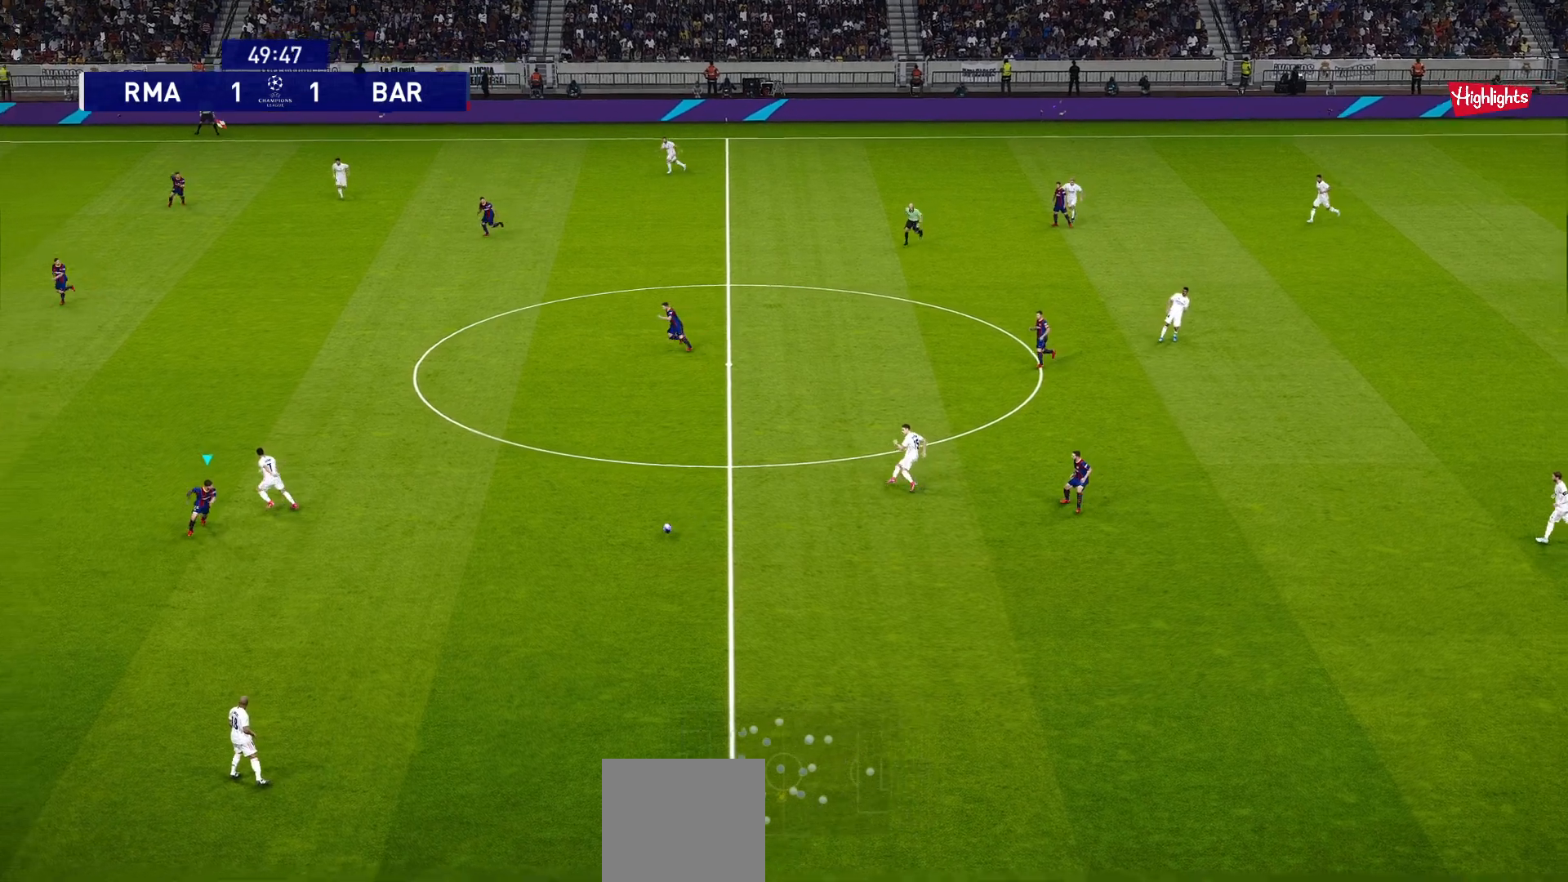
{"buttons": ["CROSS", "R1"], "left_stick": "center", "right_stick": "center", "events": []}
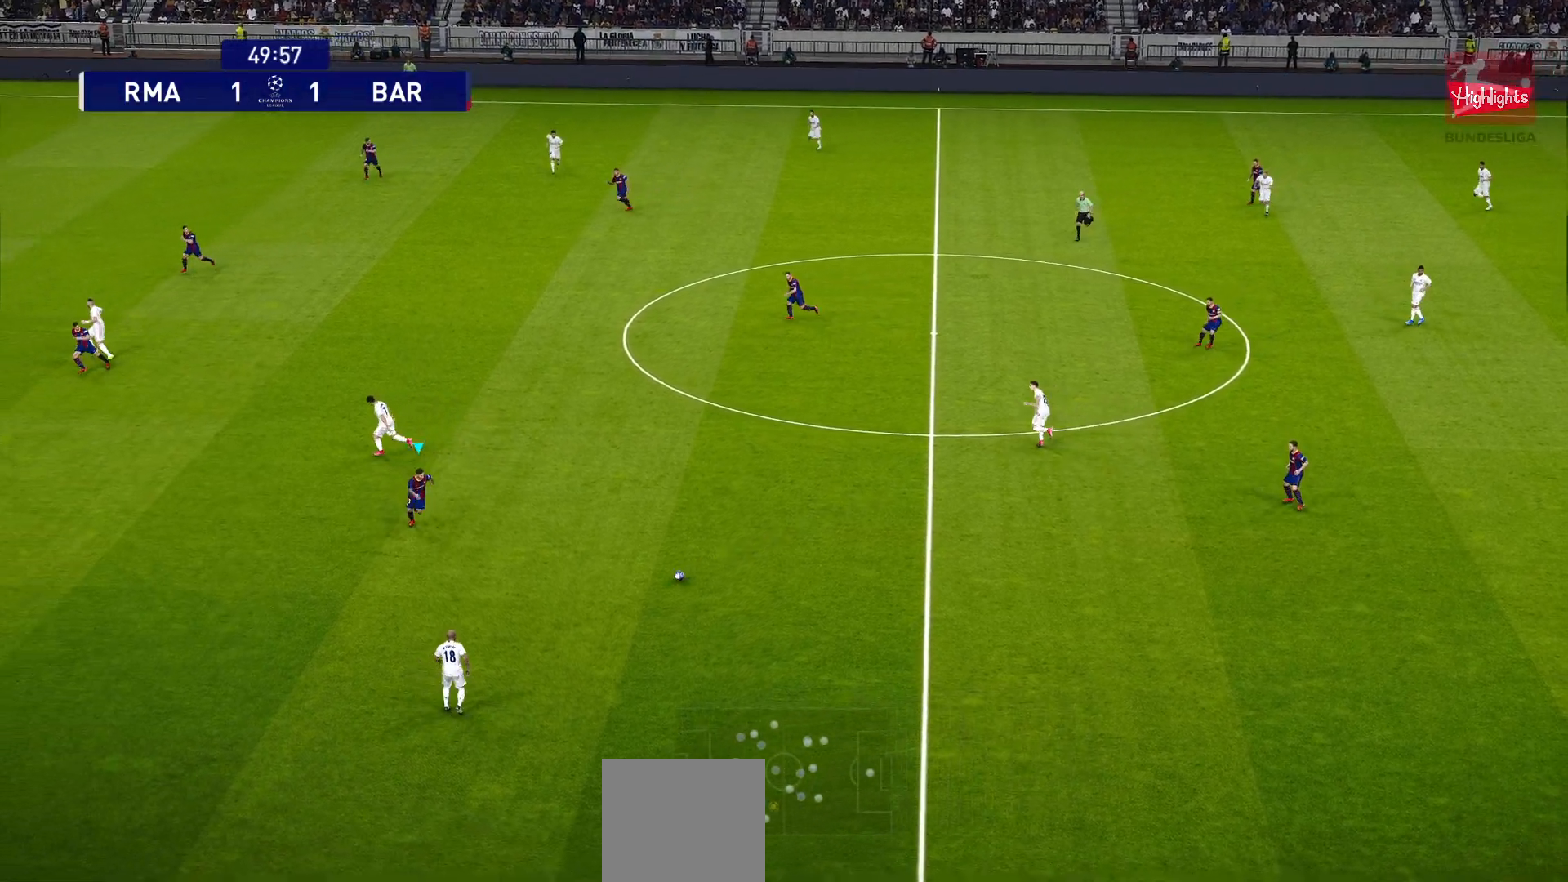
{"buttons": ["CROSS", "R1"], "left_stick": "center", "right_stick": "center", "events": []}
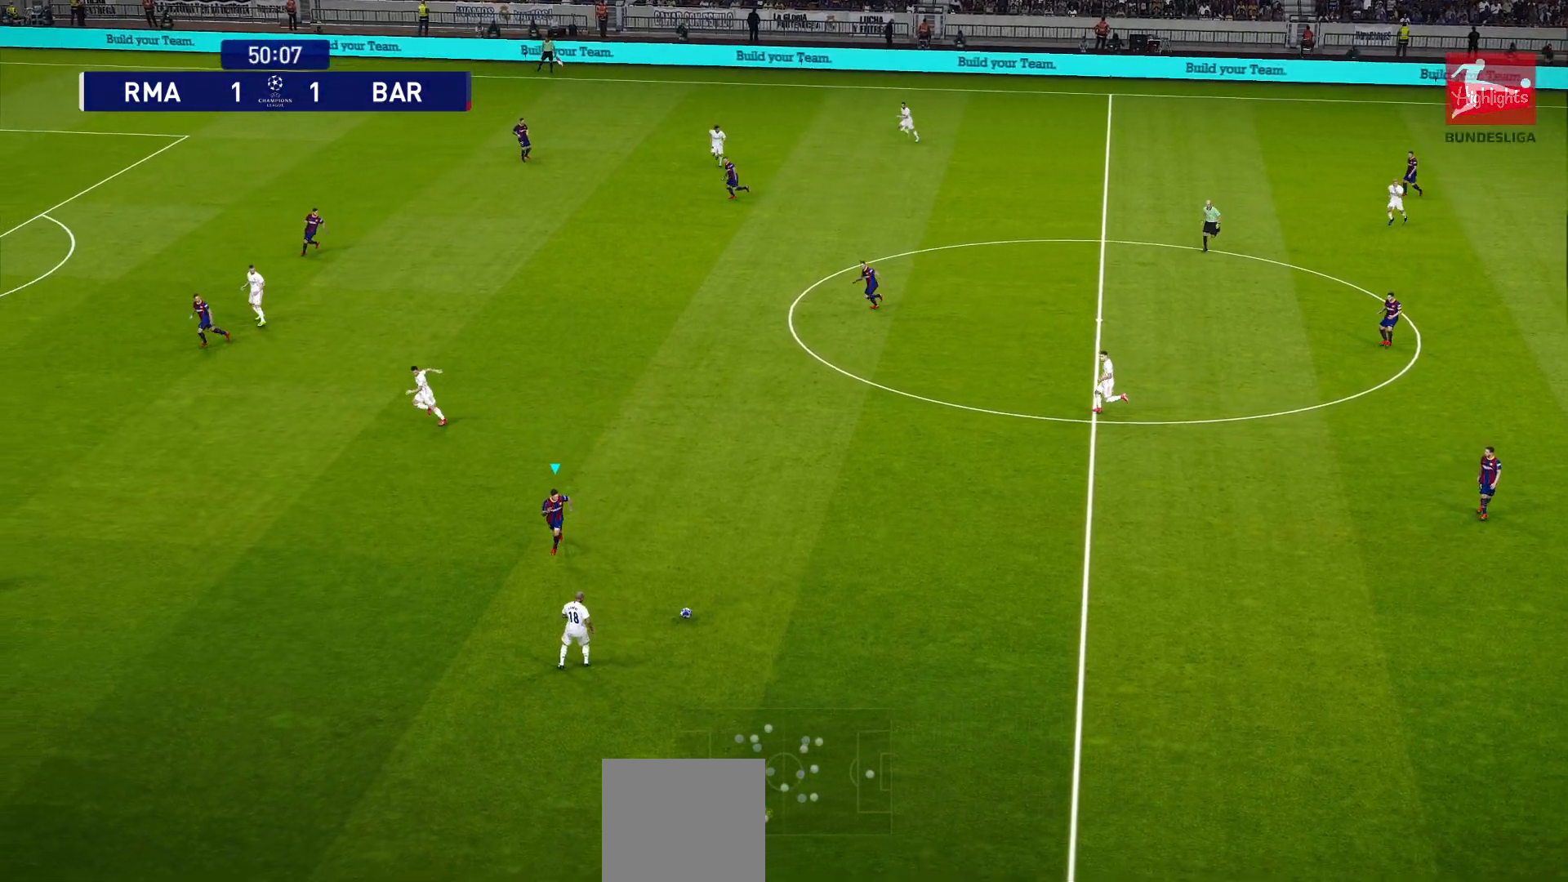
{"buttons": ["CROSS", "R1"], "left_stick": "center", "right_stick": "center", "events": []}
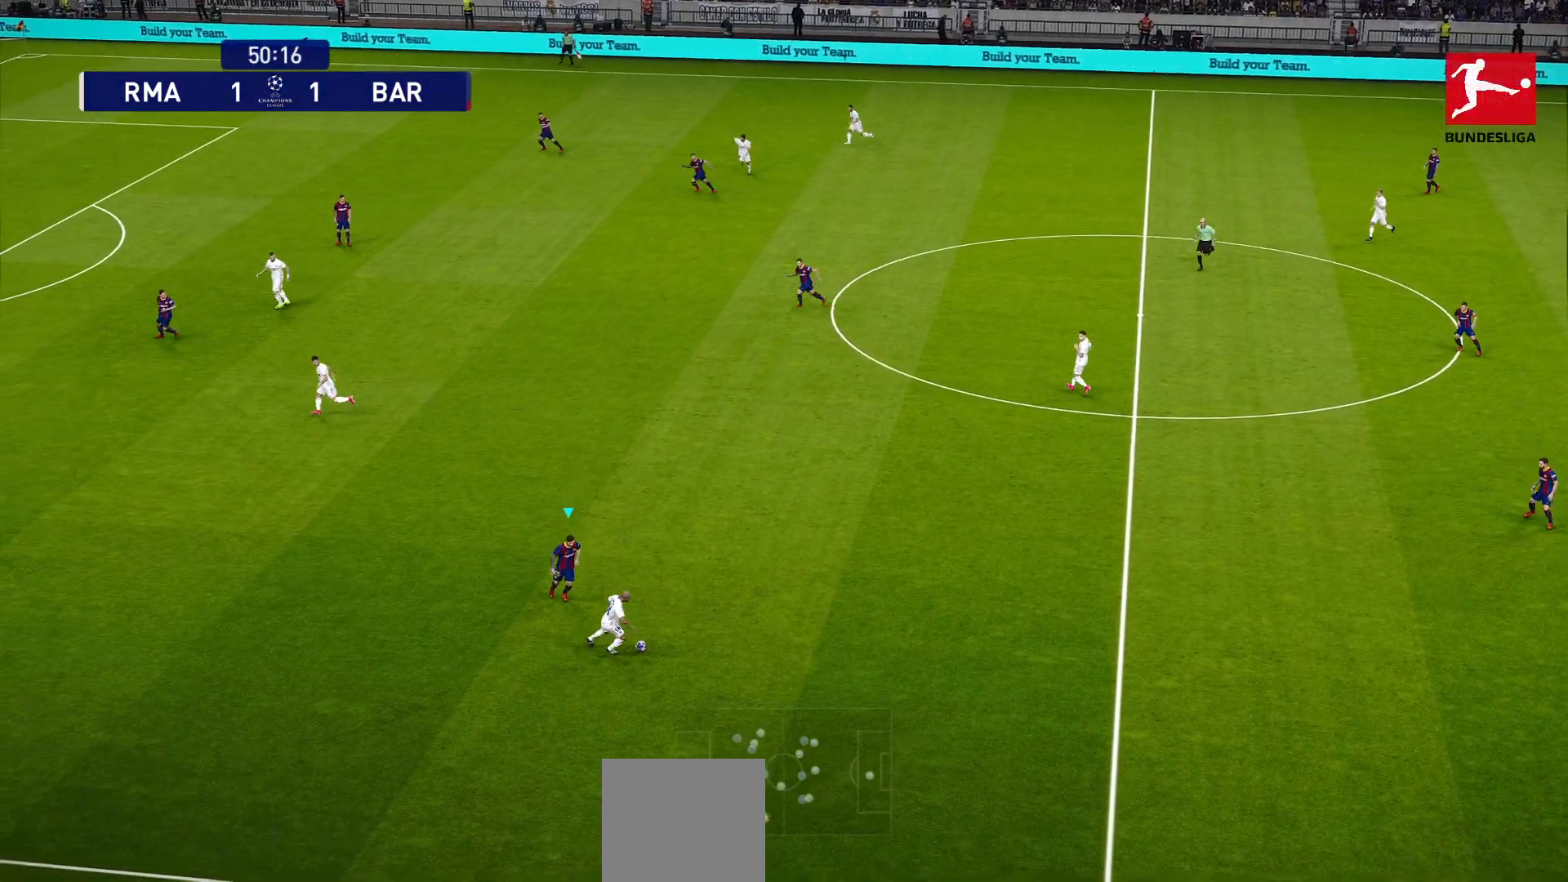
{"buttons": ["CROSS", "R1"], "left_stick": "center", "right_stick": "center", "events": []}
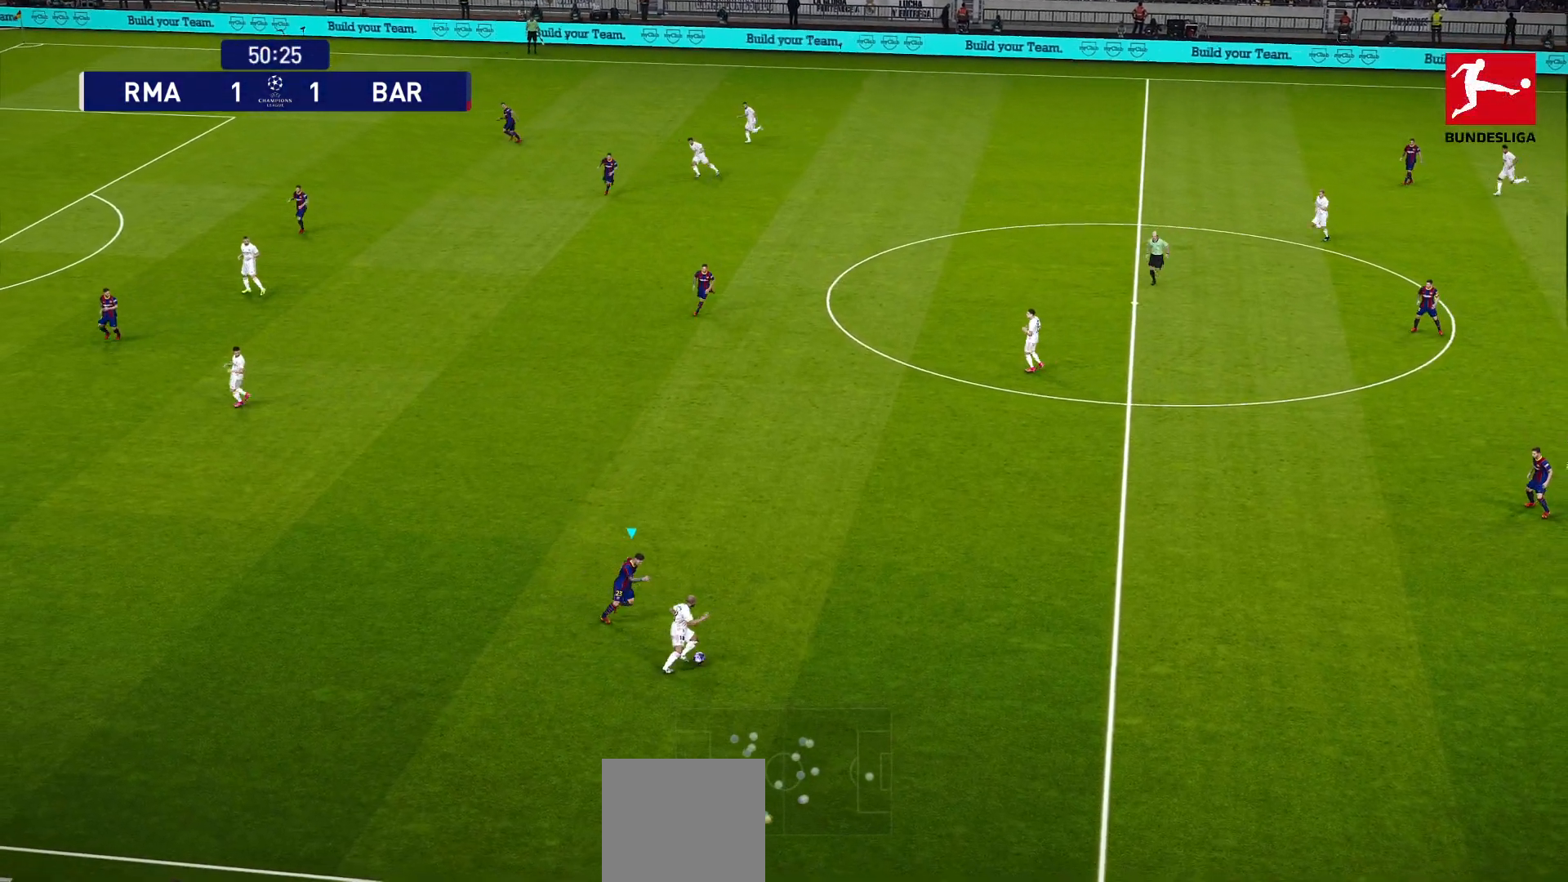
{"buttons": ["CROSS", "R1"], "left_stick": "center", "right_stick": "center", "events": []}
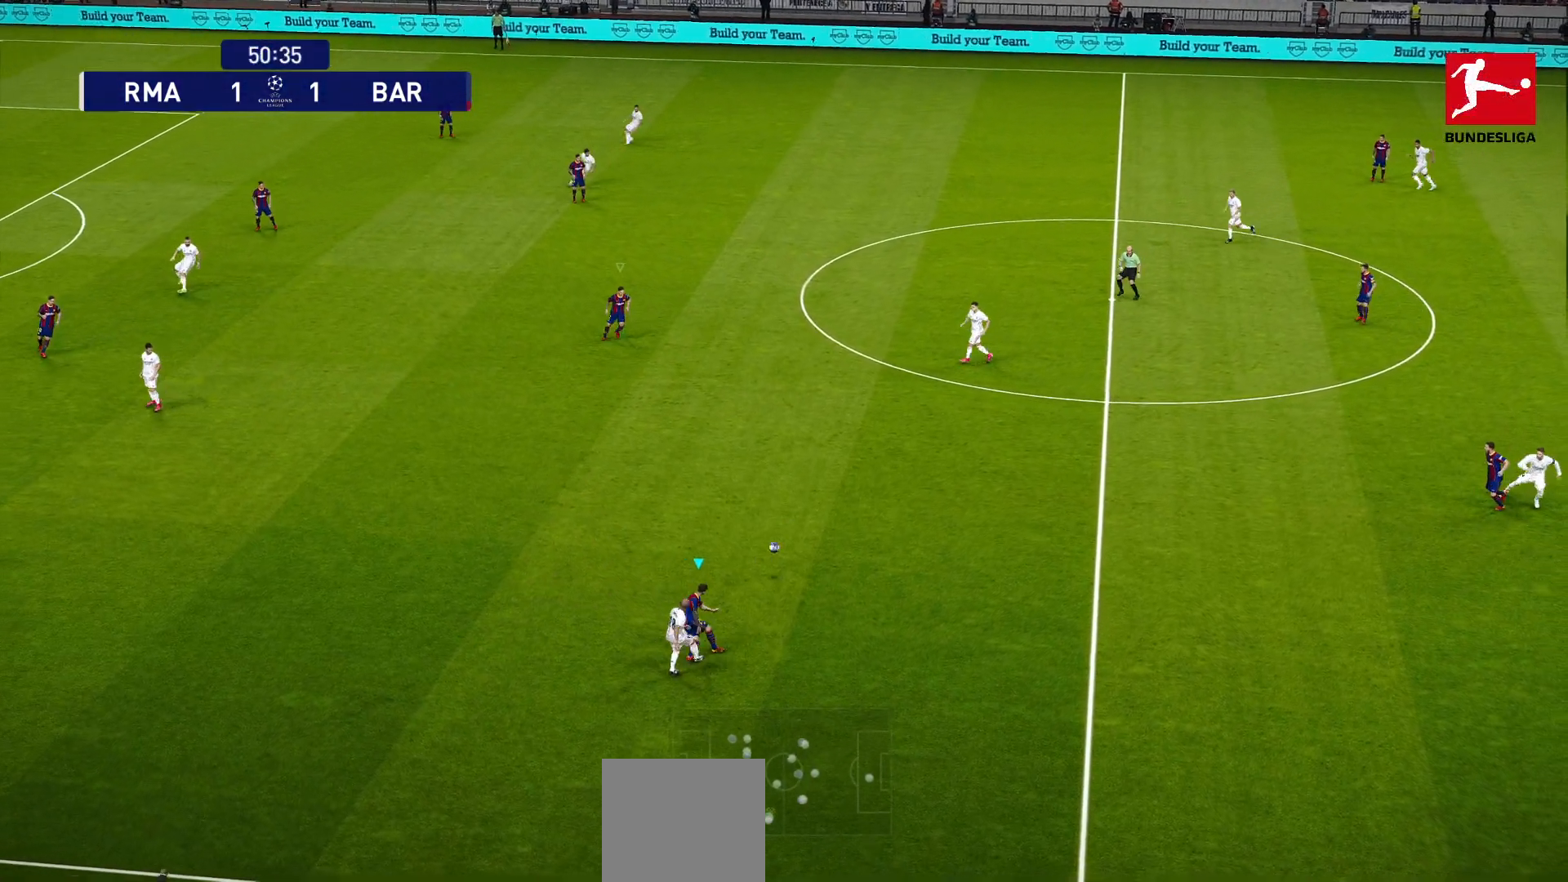
{"buttons": ["CROSS", "R1"], "left_stick": "center", "right_stick": "center", "events": [[233, "L1", "down"], [350, "L1", "up"]]}
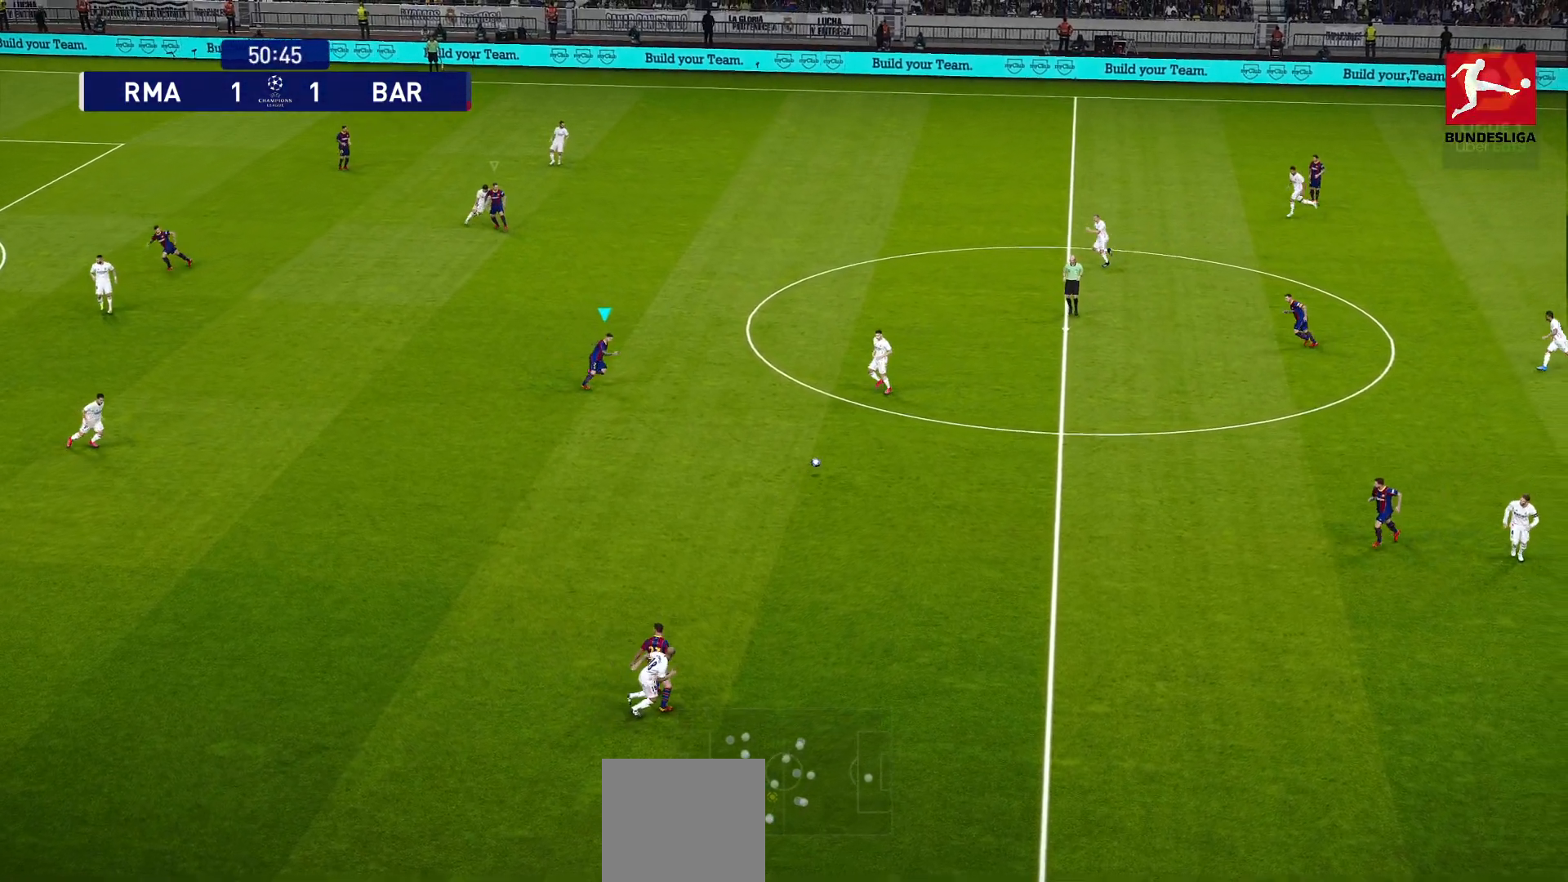
{"buttons": ["CROSS", "R1"], "left_stick": "center", "right_stick": "center", "events": []}
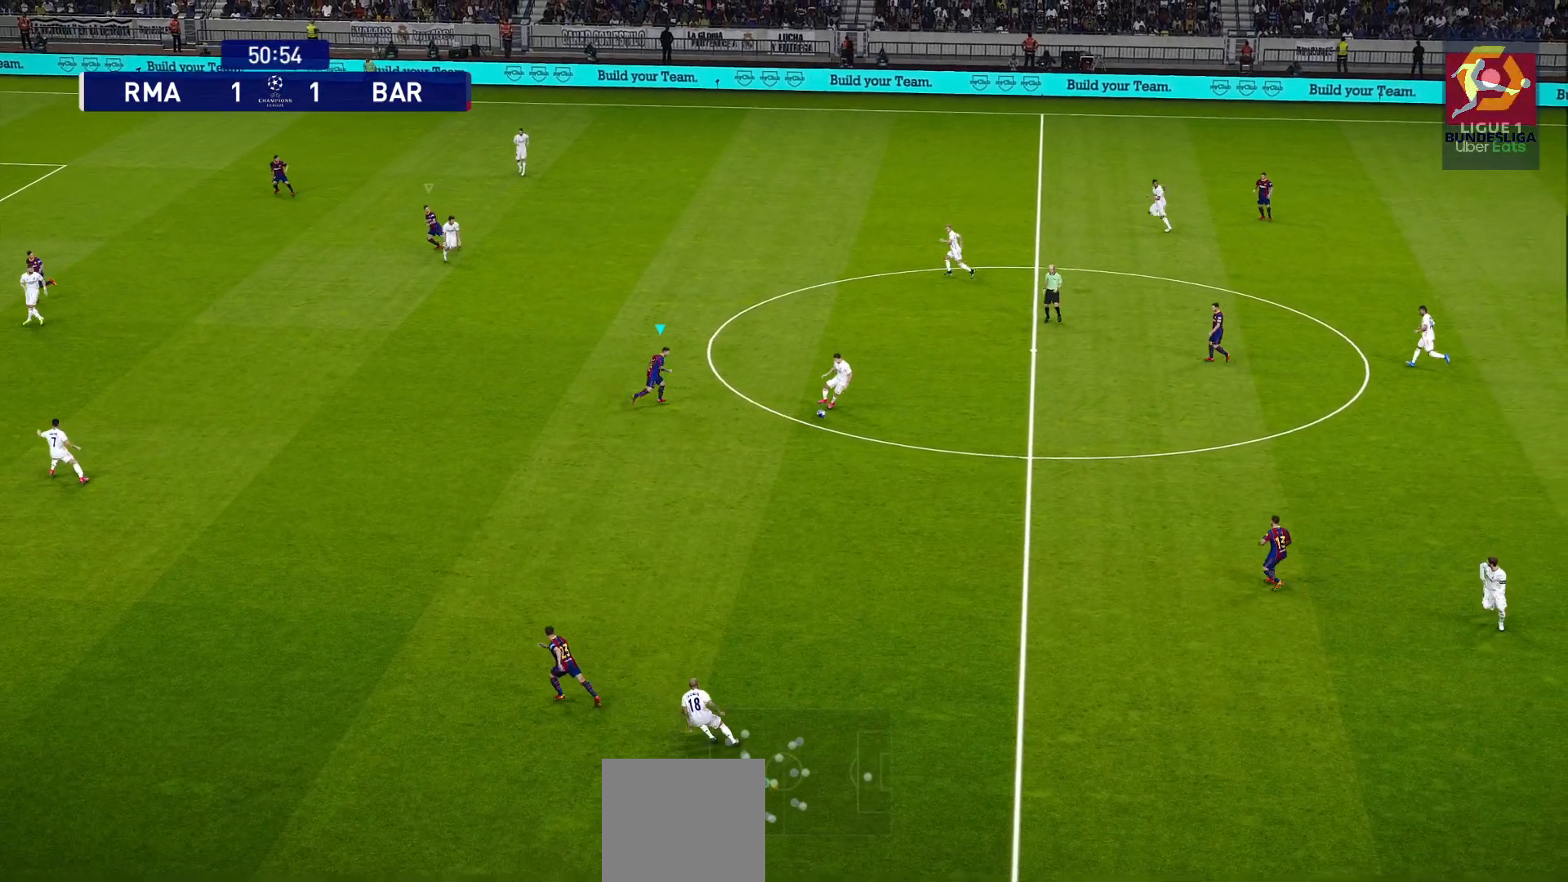
{"buttons": ["CROSS", "R1"], "left_stick": "center", "right_stick": "center", "events": []}
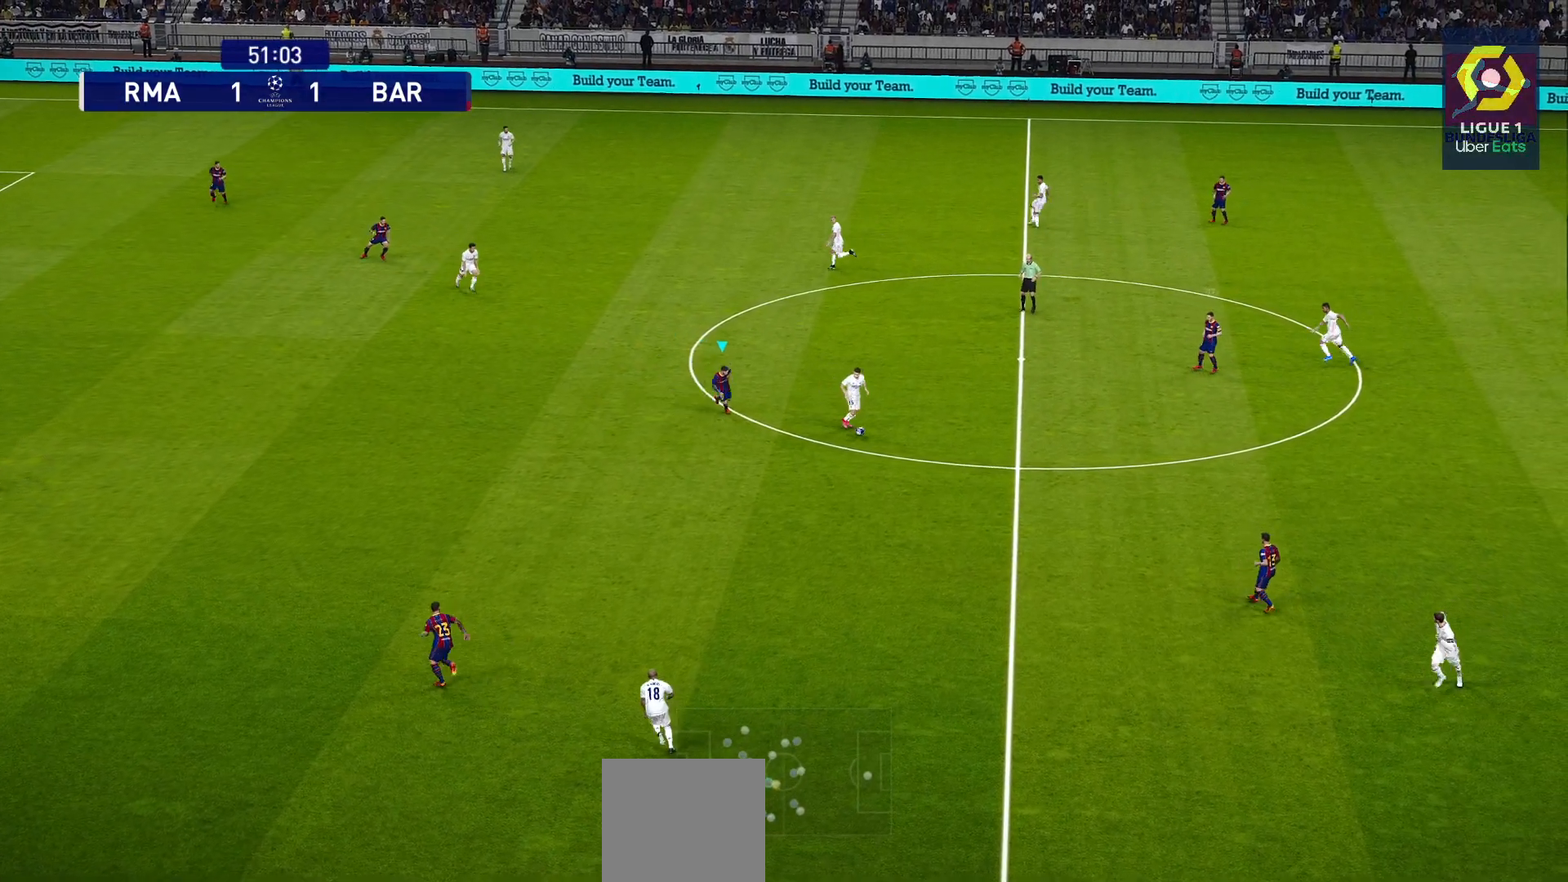
{"buttons": ["CROSS", "R1"], "left_stick": "center", "right_stick": "center", "events": []}
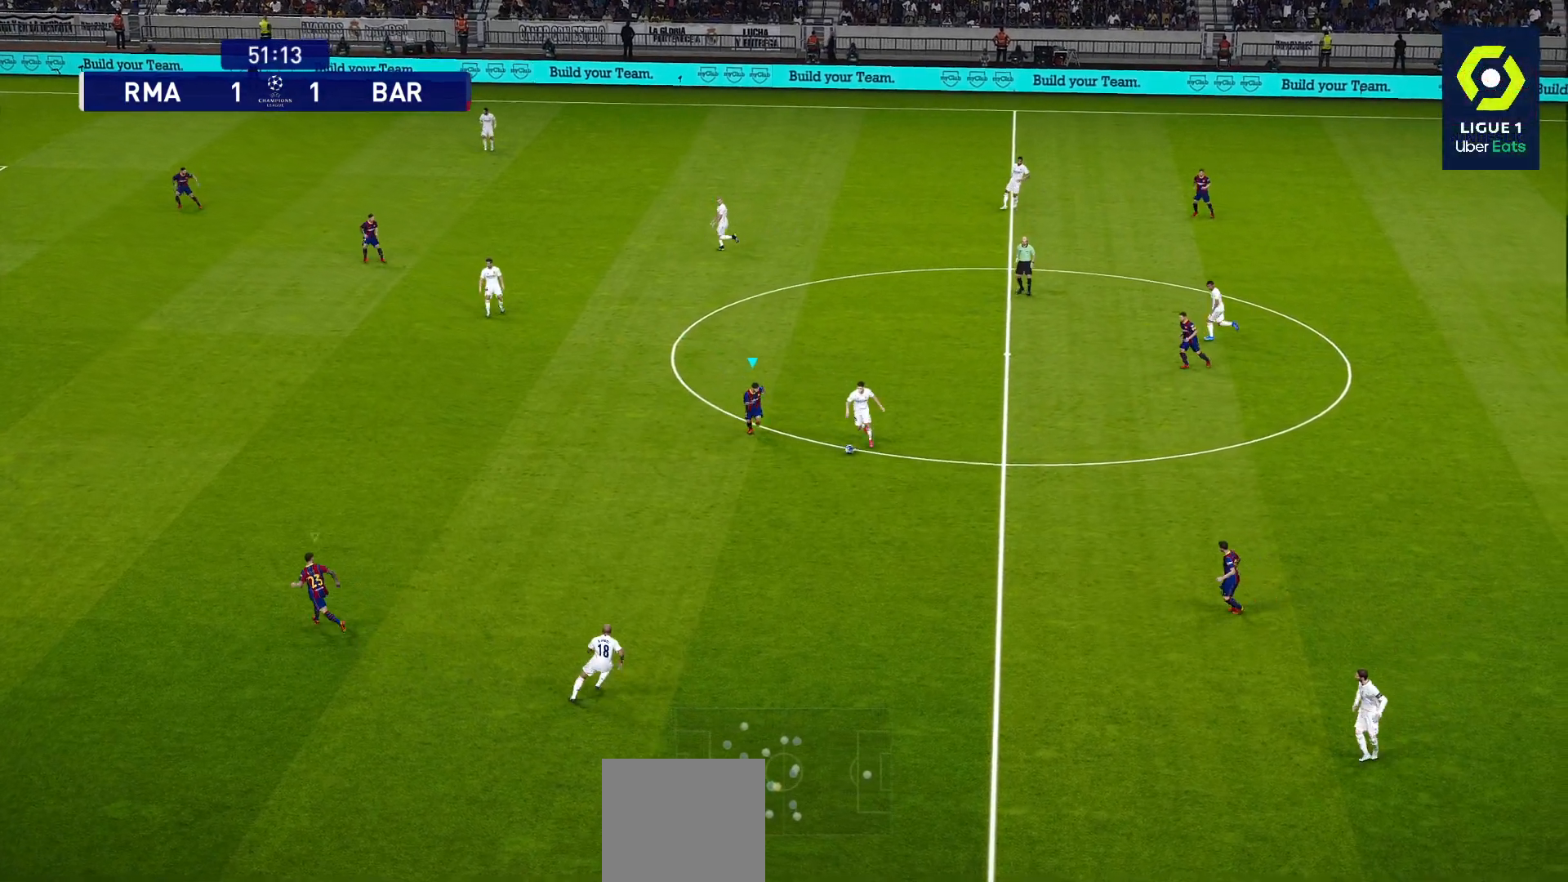
{"buttons": ["CROSS", "R1"], "left_stick": "center", "right_stick": "center", "events": []}
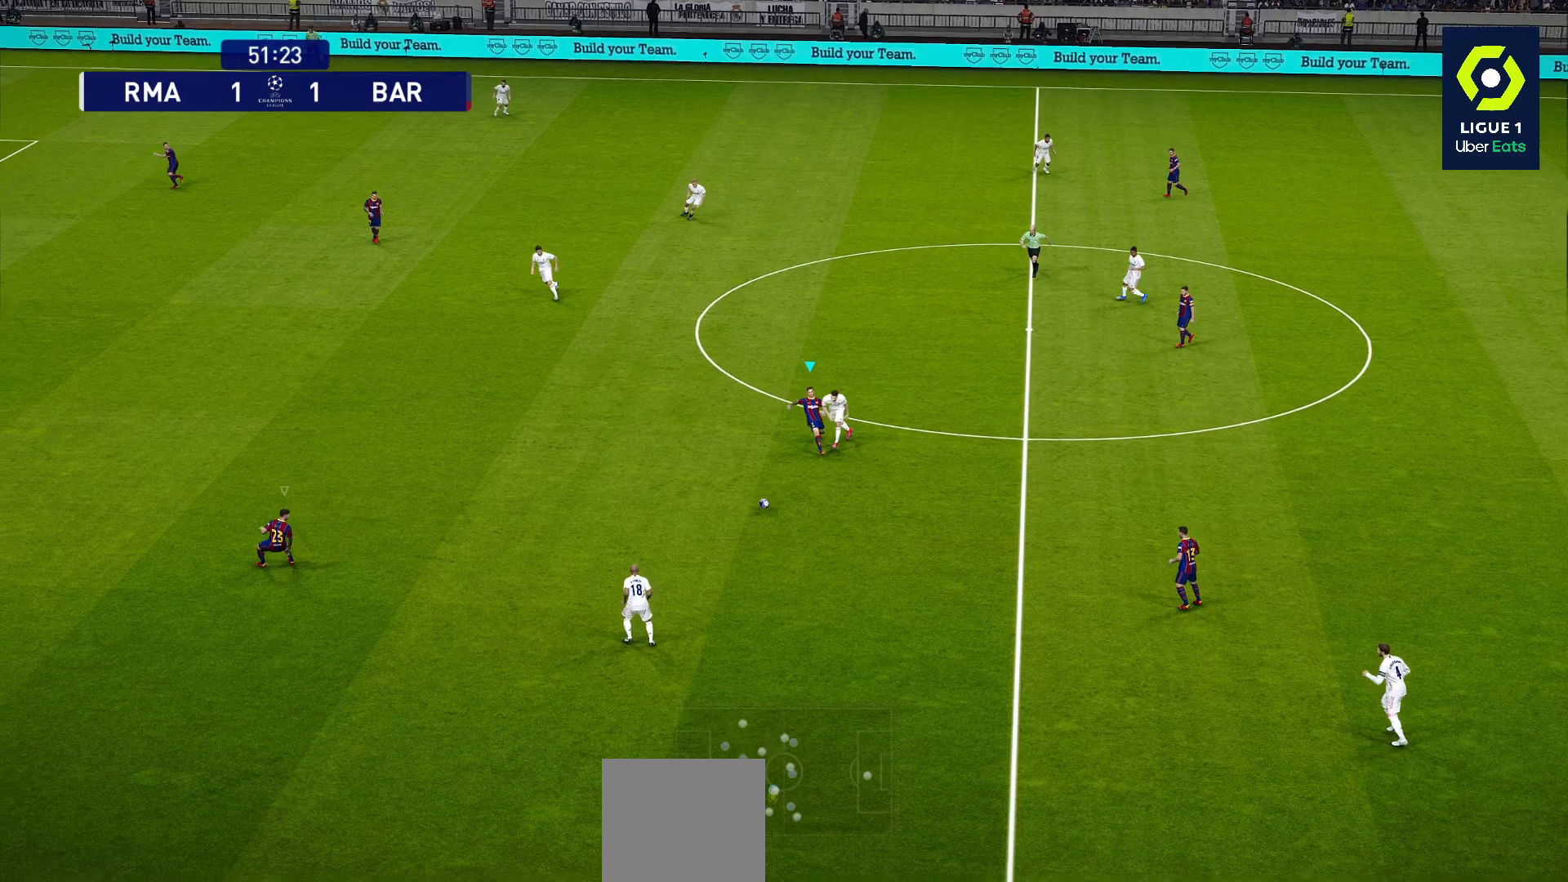
{"buttons": ["CROSS", "R1"], "left_stick": "center", "right_stick": "center", "events": [[333, "L1", "down"], [400, "L1", "up"]]}
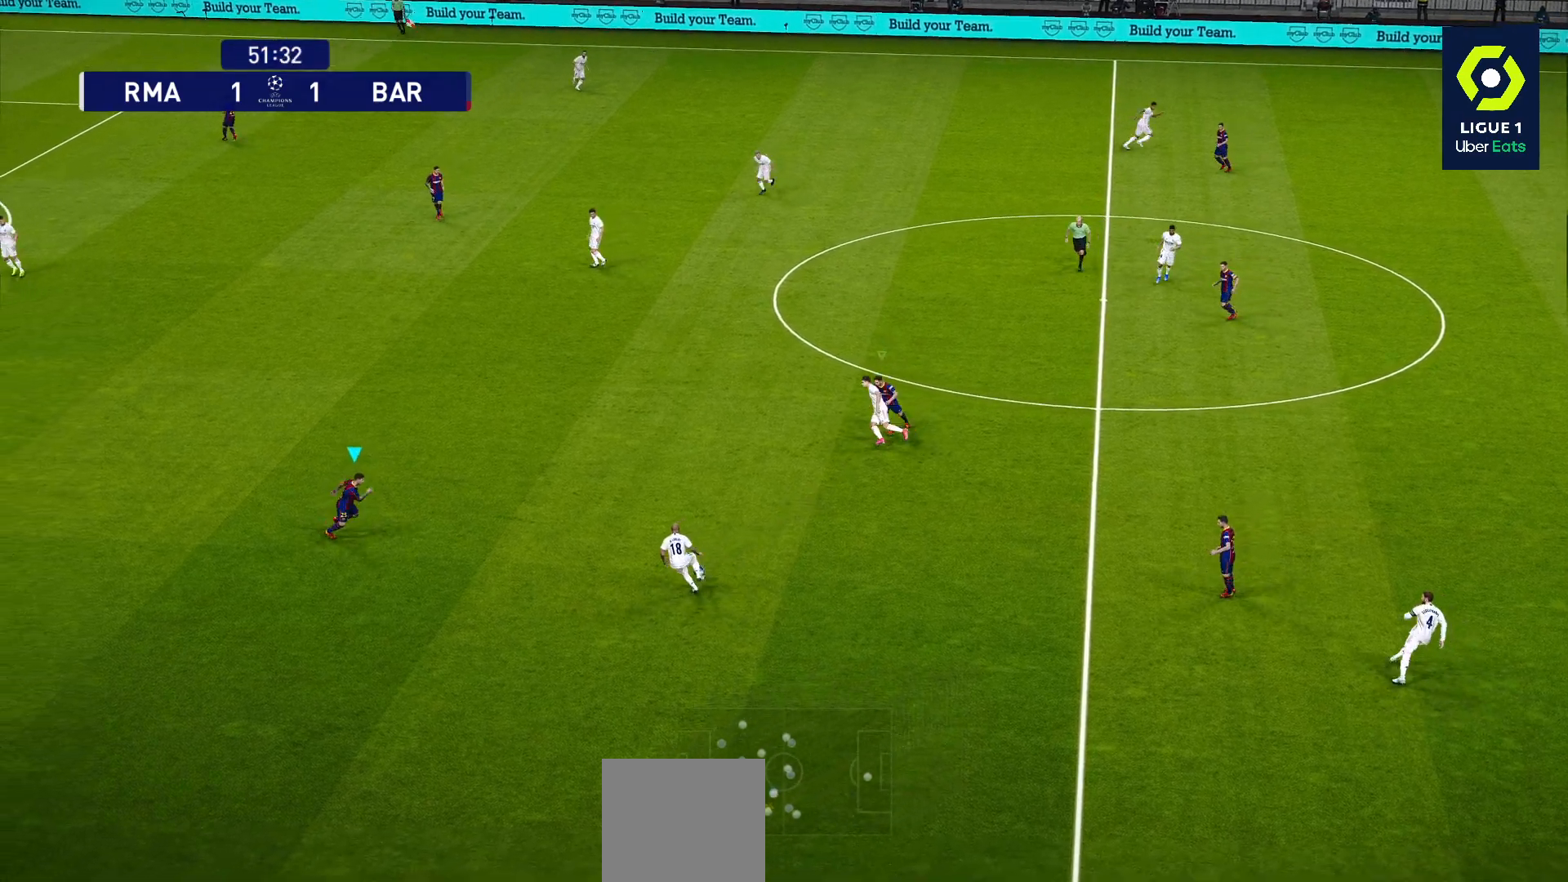
{"buttons": ["CROSS", "R1"], "left_stick": "center", "right_stick": "center", "events": []}
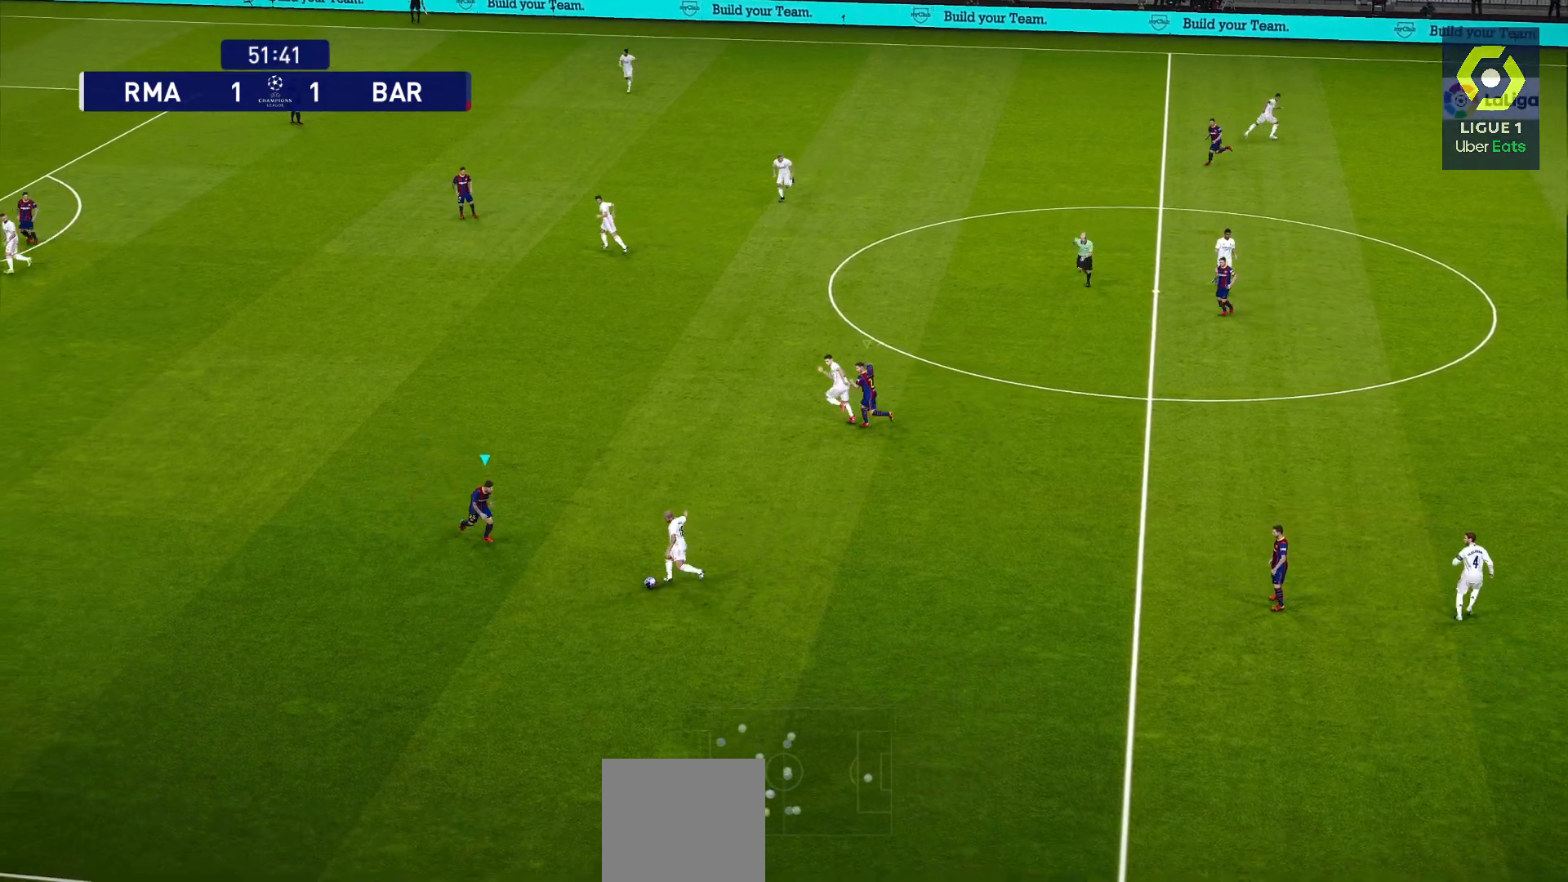
{"buttons": ["CROSS", "R1"], "left_stick": "center", "right_stick": "center", "events": []}
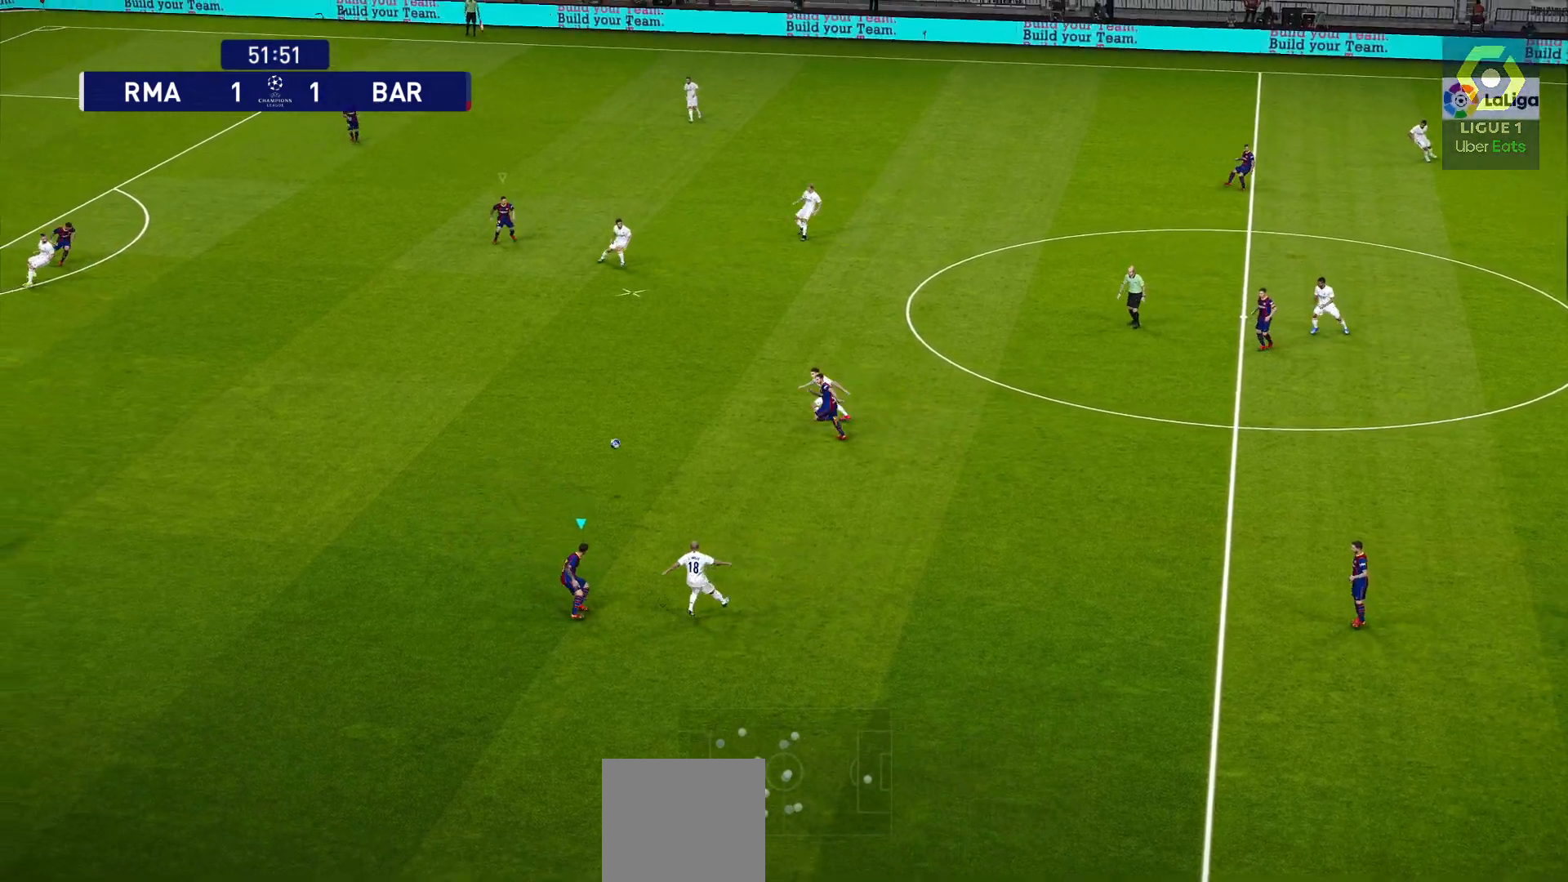
{"buttons": ["CROSS", "R1"], "left_stick": "center", "right_stick": "center", "events": [[83, "L1", "down"], [217, "L1", "up"]]}
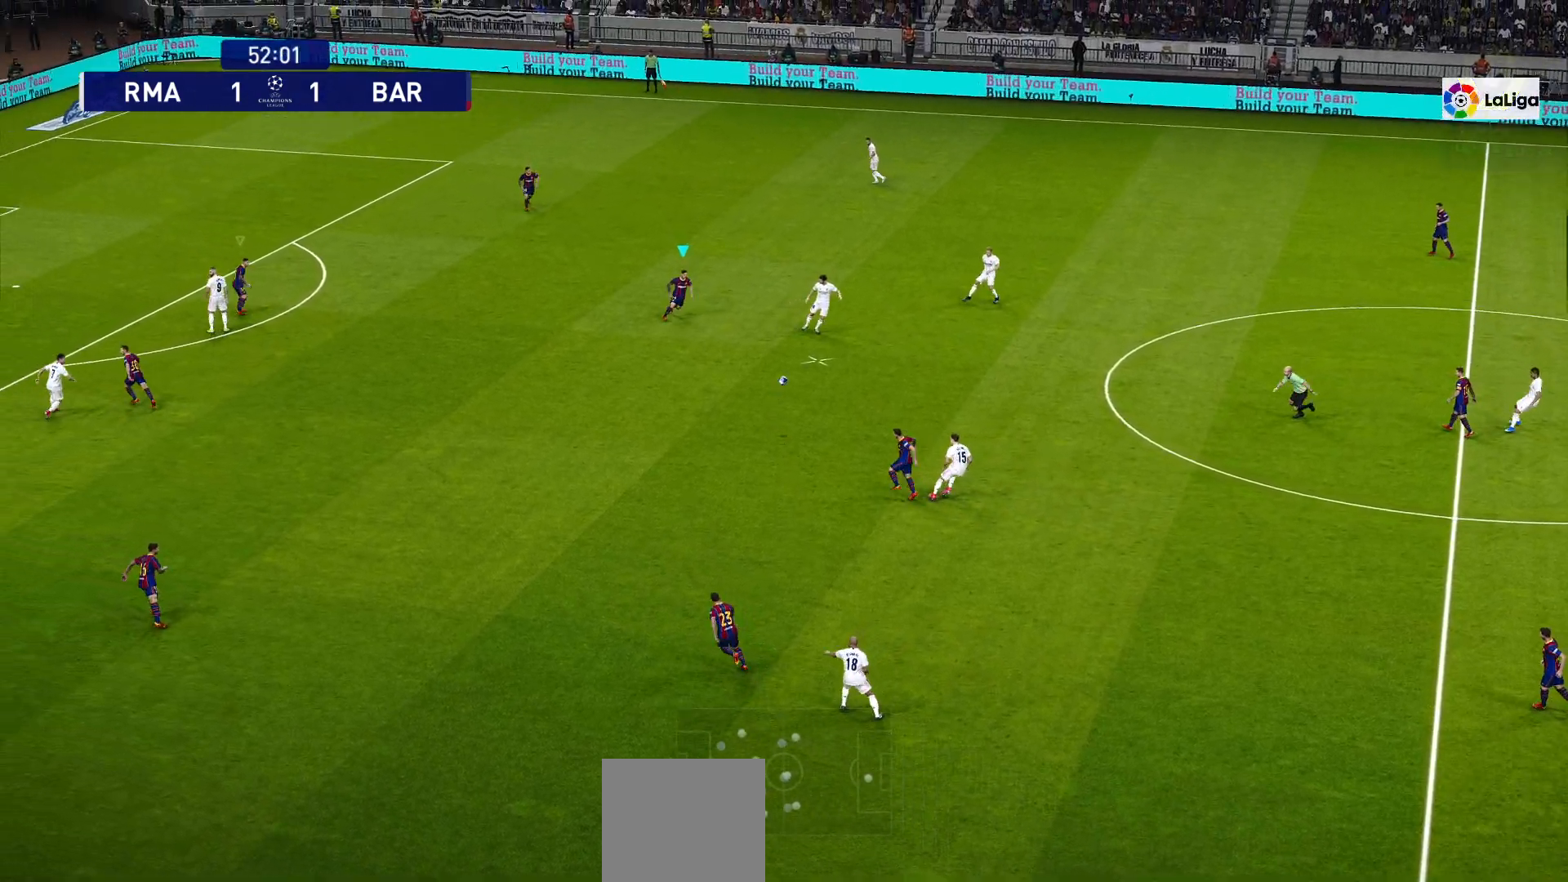
{"buttons": ["CROSS", "R1"], "left_stick": "center", "right_stick": "center", "events": []}
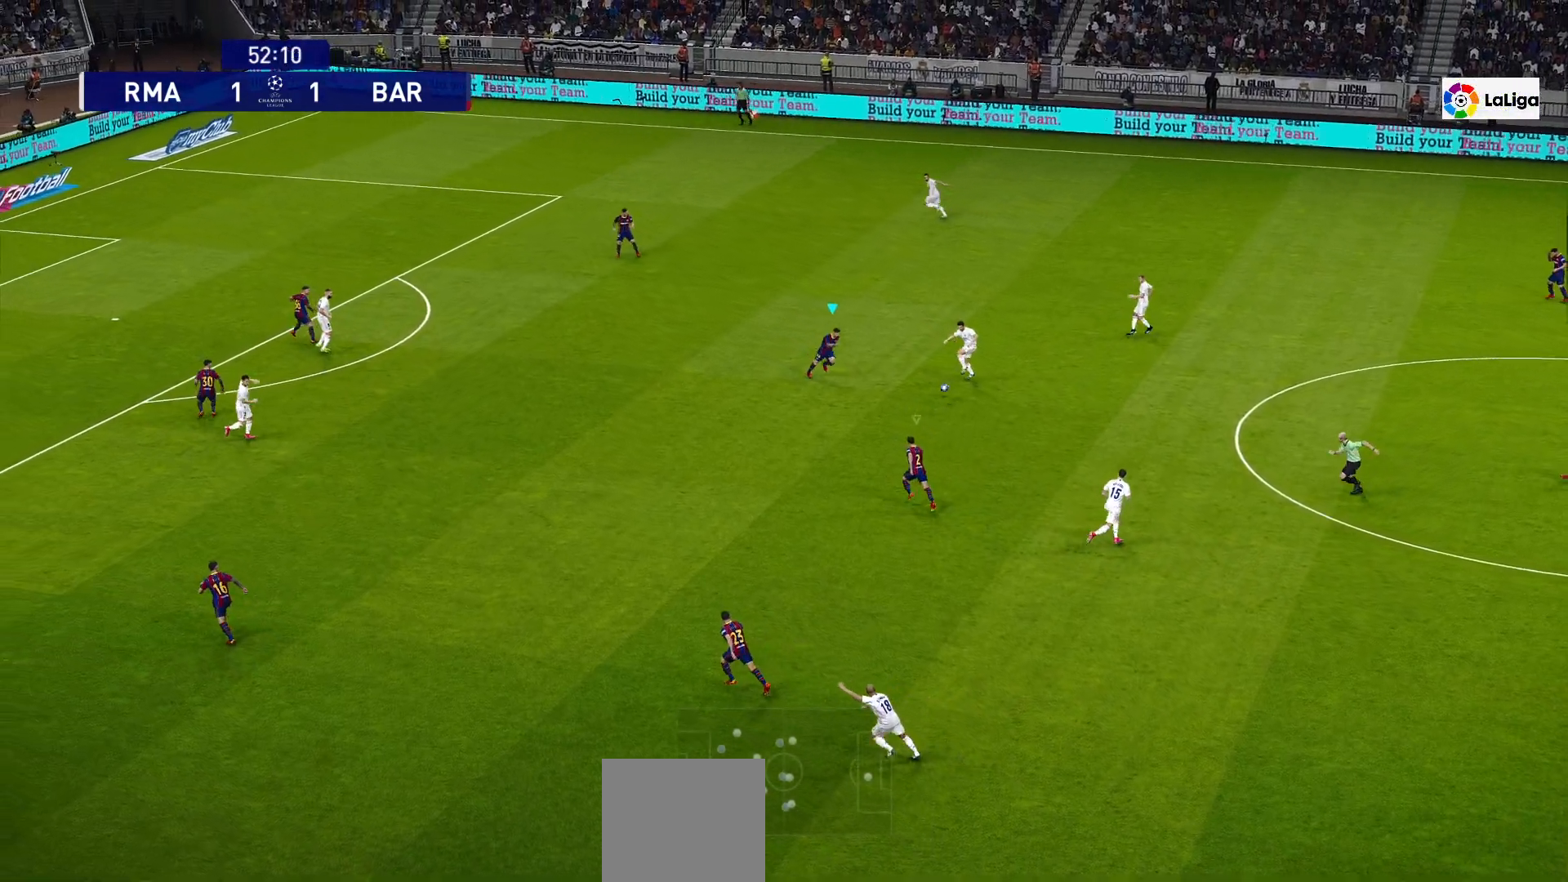
{"buttons": ["CROSS", "R1"], "left_stick": "center", "right_stick": "center", "events": []}
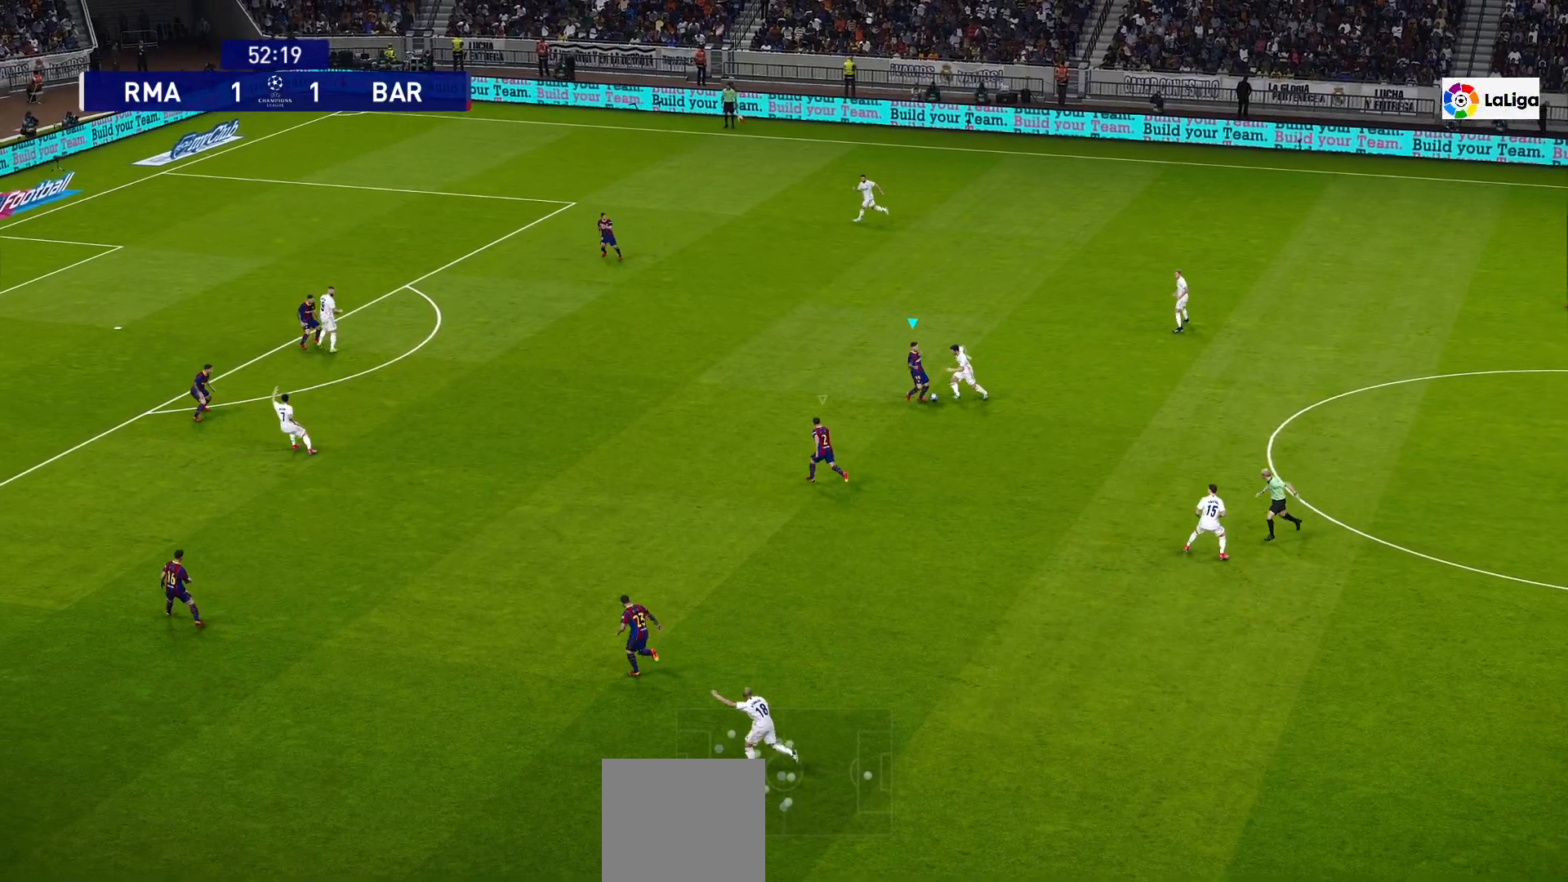
{"buttons": [], "left_stick": "right", "right_stick": "center", "events": [[417, "CROSS", "up"], [433, "left_stick", "right"], [450, "R1", "up"]]}
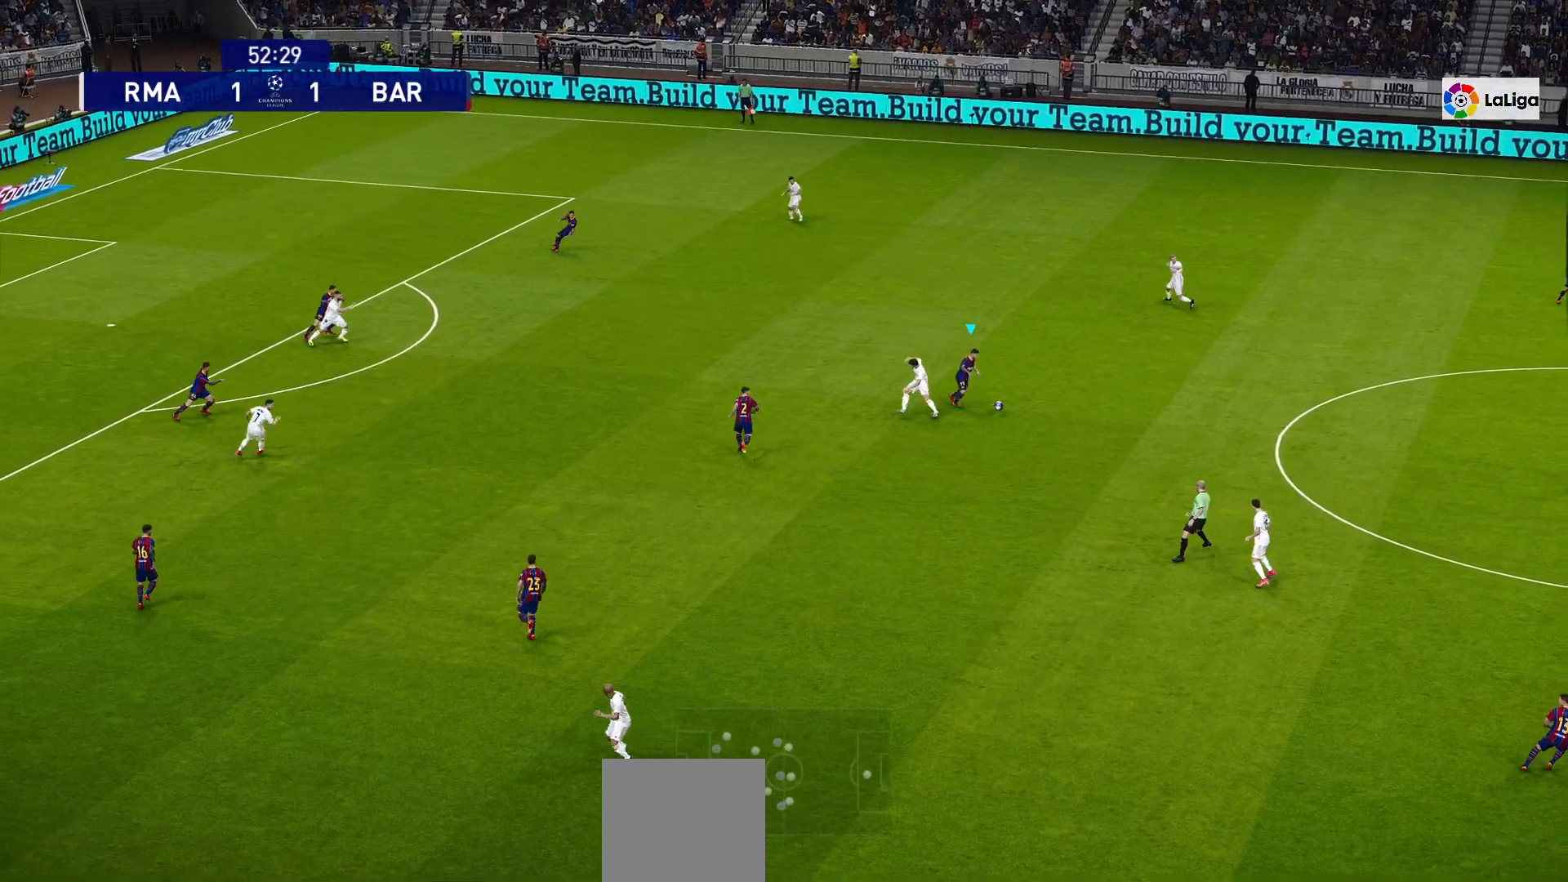
{"buttons": [], "left_stick": "right", "right_stick": "center", "events": [[67, "CROSS", "down"], [150, "CROSS", "up"]]}
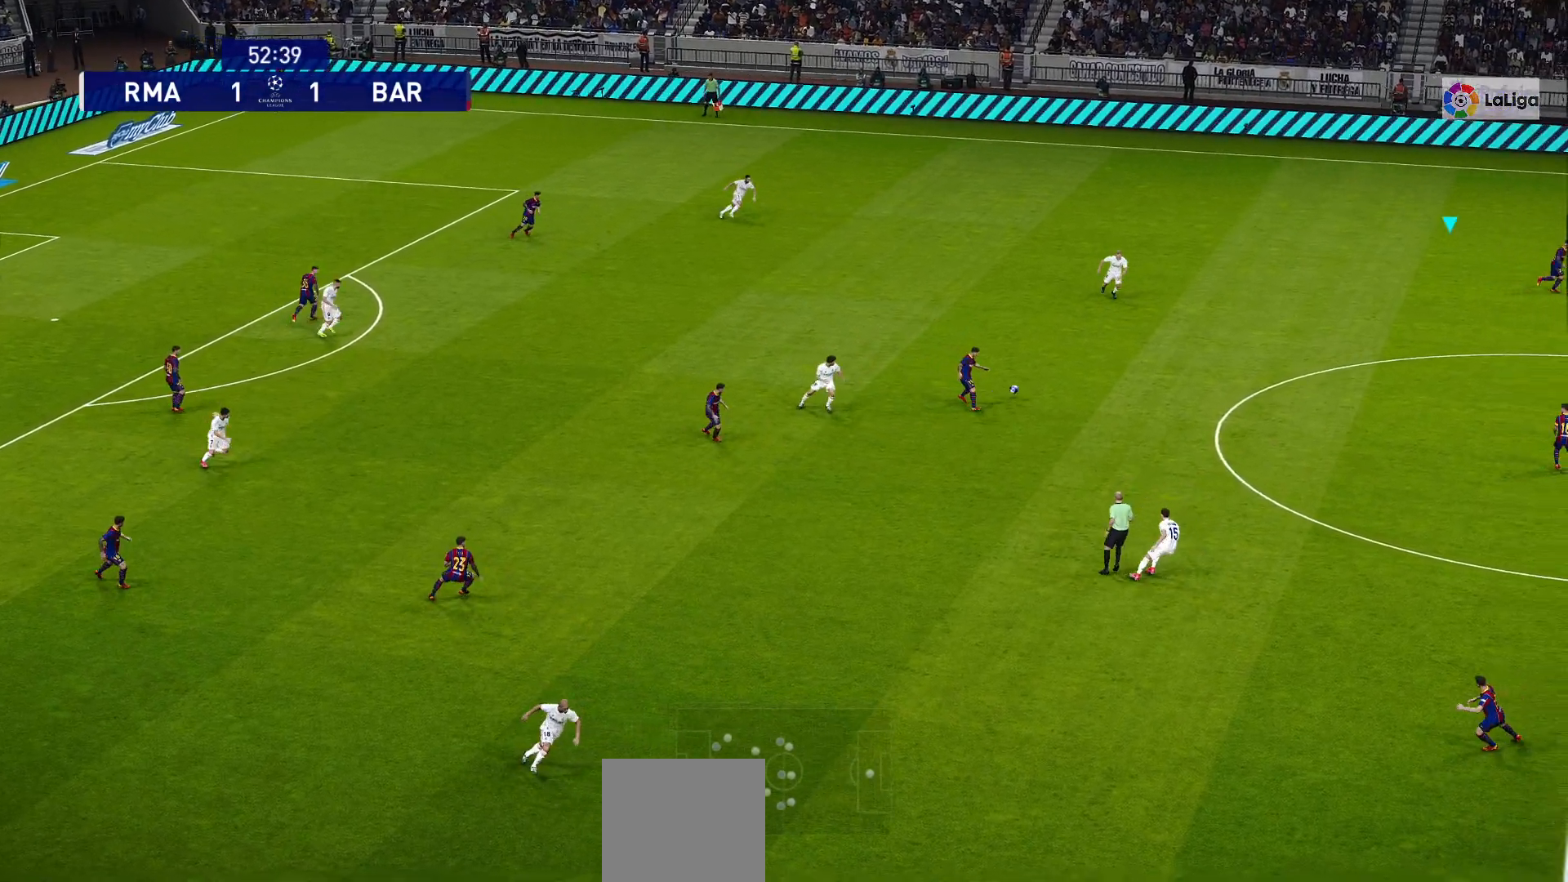
{"buttons": [], "left_stick": "right", "right_stick": "center", "events": []}